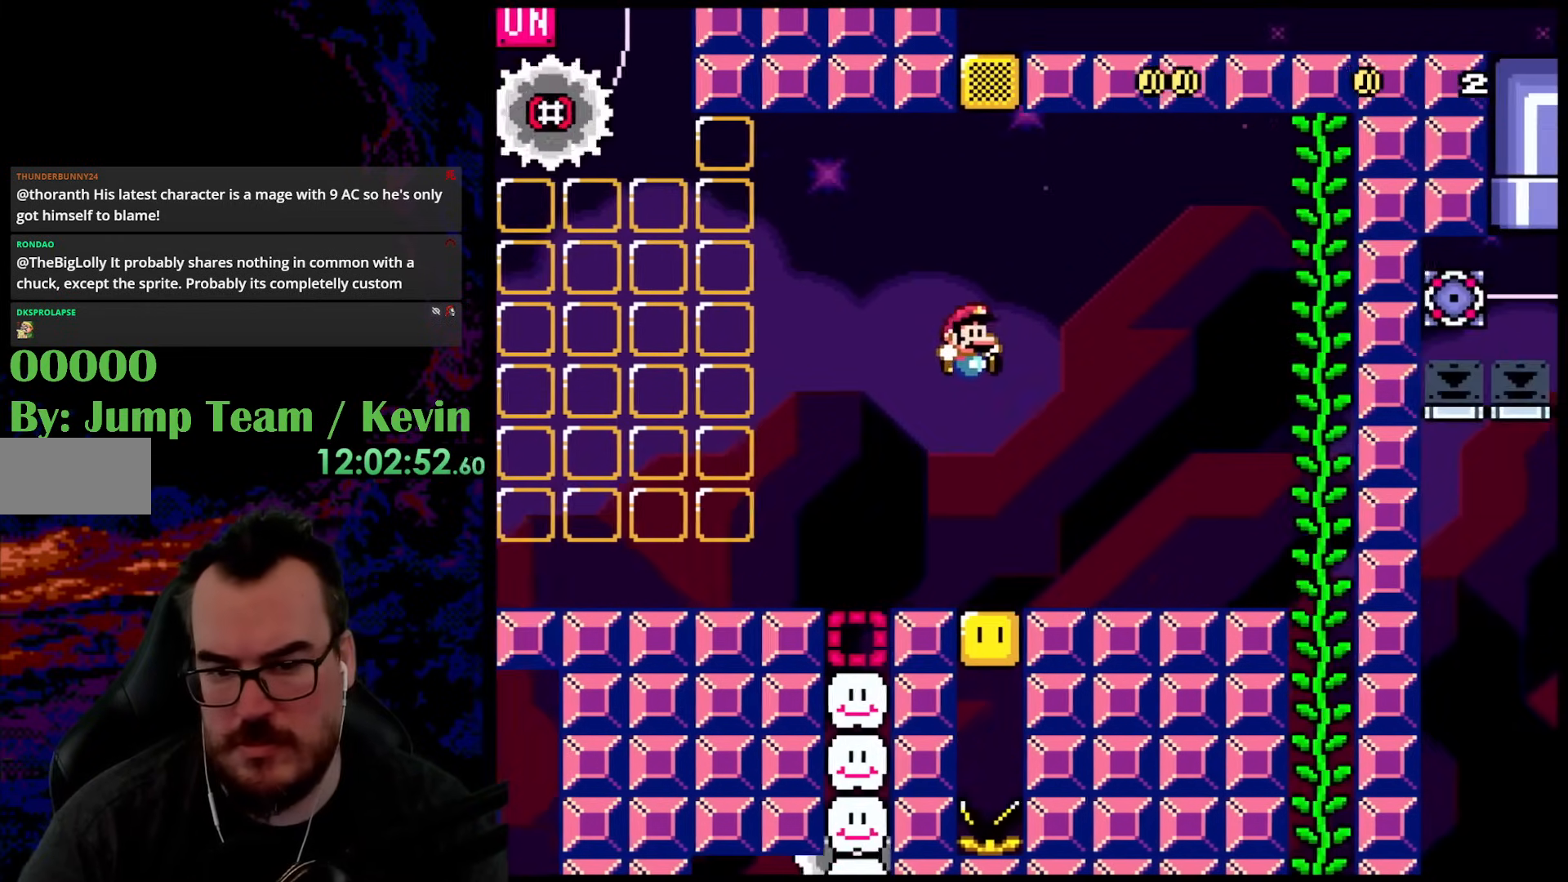
Gameplay with a controller (Nintendo layout); each line is a JSON object with the inputs held at the frame after it. "events" lists button and stick changes between this image and that frame as [ms after this image, input, new state], when the widget could be followed in between. Not read: L3 R3.
{"buttons": [], "events": [[50, "Y", "up"], [433, "Y", "down"], [467, "DPAD_RIGHT", "up"], [483, "Y", "up"]]}
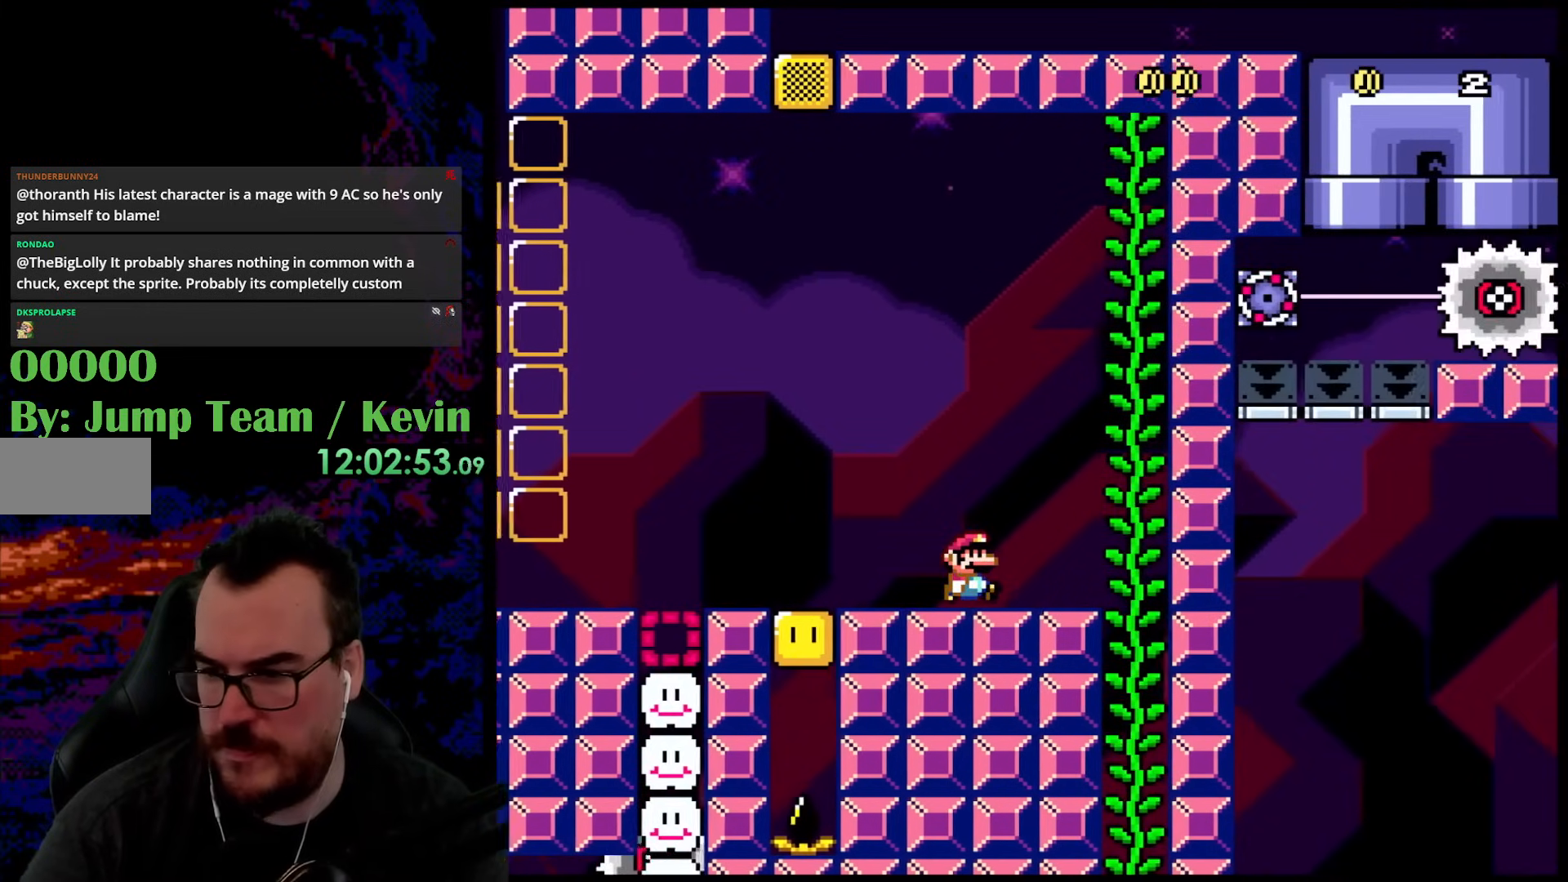
{"buttons": ["Y"], "events": [[267, "DPAD_RIGHT", "down"], [283, "Y", "down"], [483, "DPAD_RIGHT", "up"]]}
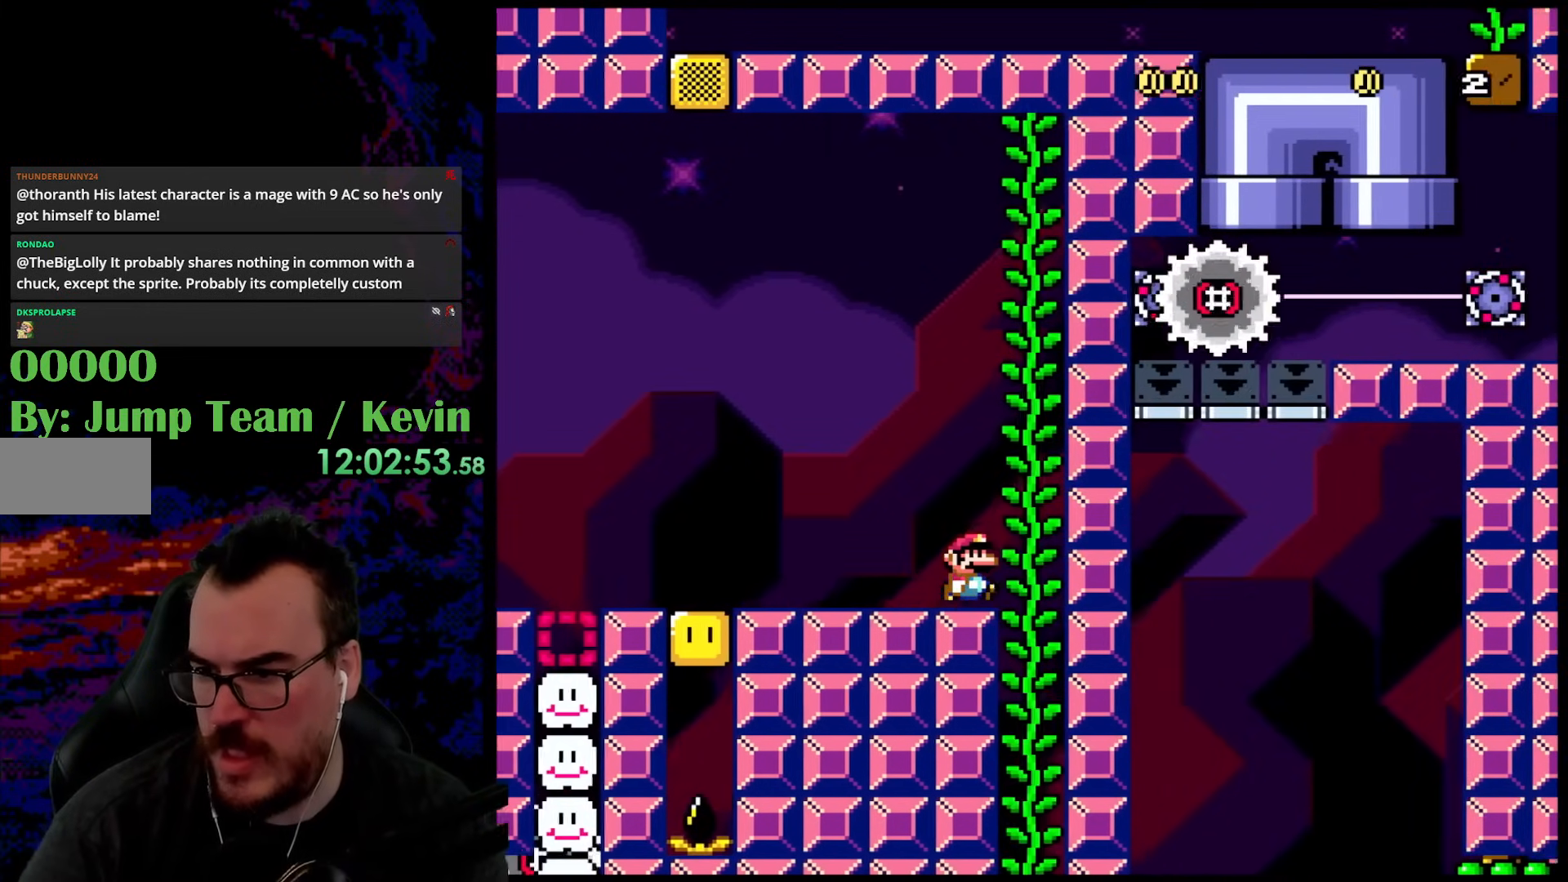
{"buttons": [], "events": [[50, "Y", "up"]]}
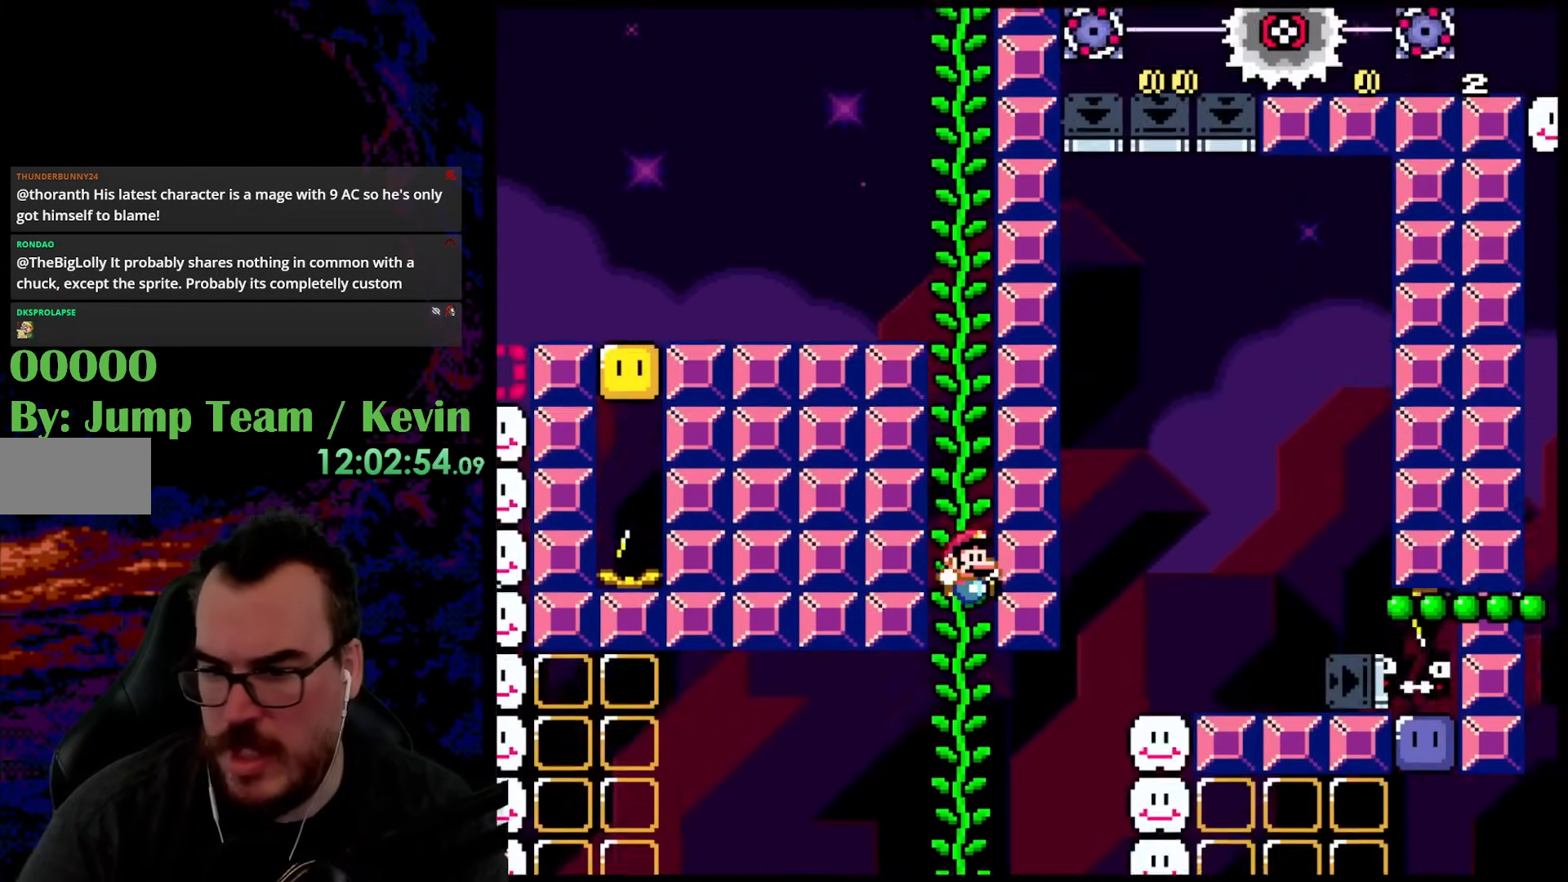
{"buttons": ["Y", "DPAD_RIGHT"], "events": [[267, "Y", "down"], [417, "DPAD_RIGHT", "down"]]}
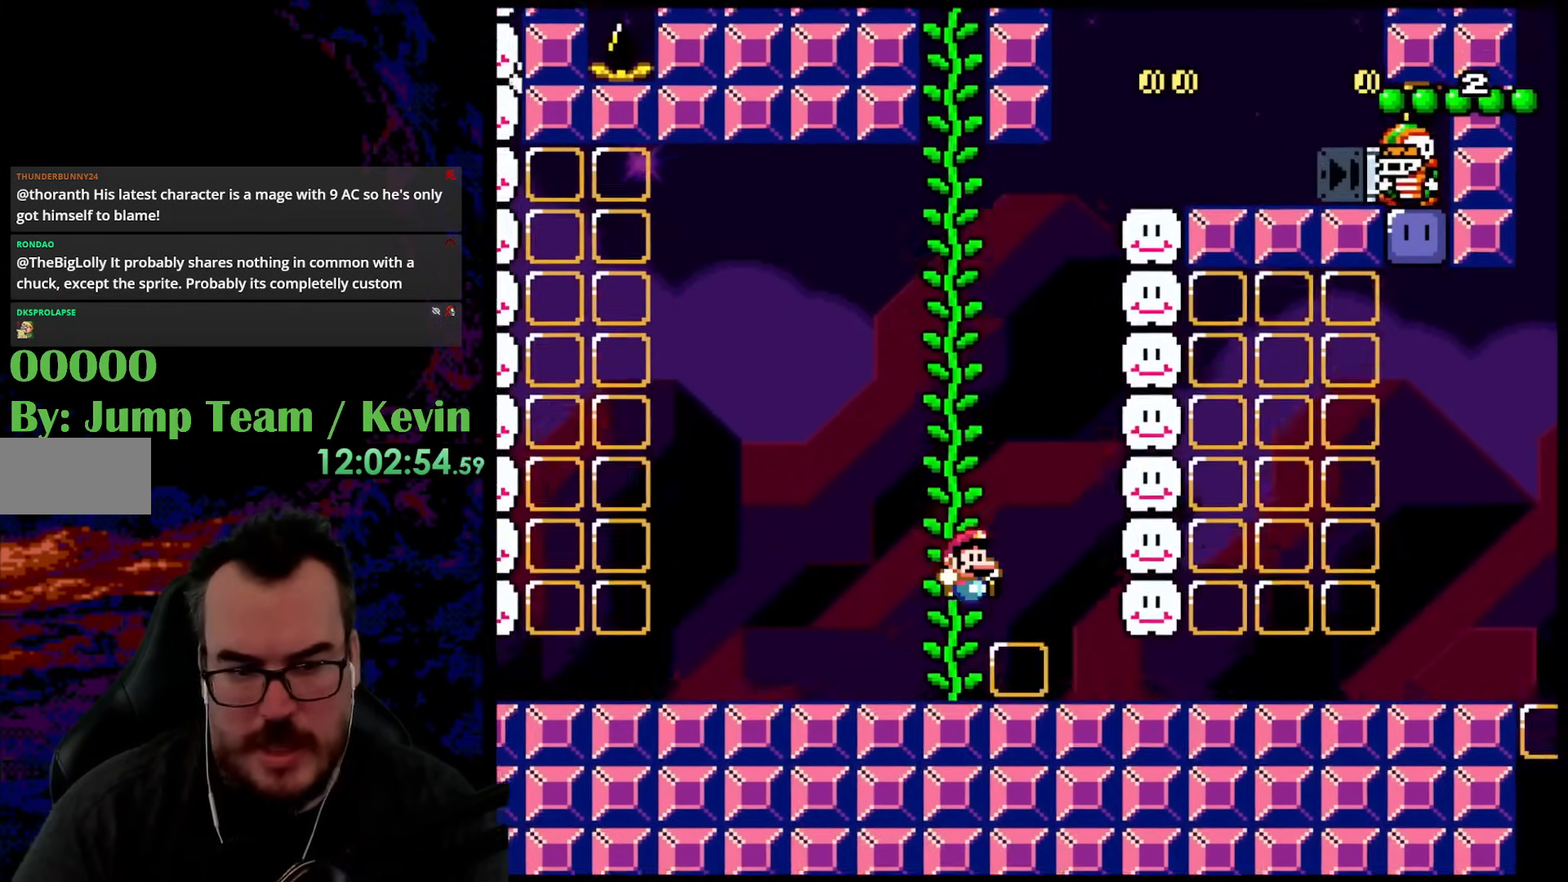
{"buttons": ["B", "Y"], "events": [[317, "B", "down"], [350, "DPAD_RIGHT", "up"], [367, "DPAD_LEFT", "down"], [500, "DPAD_LEFT", "up"]]}
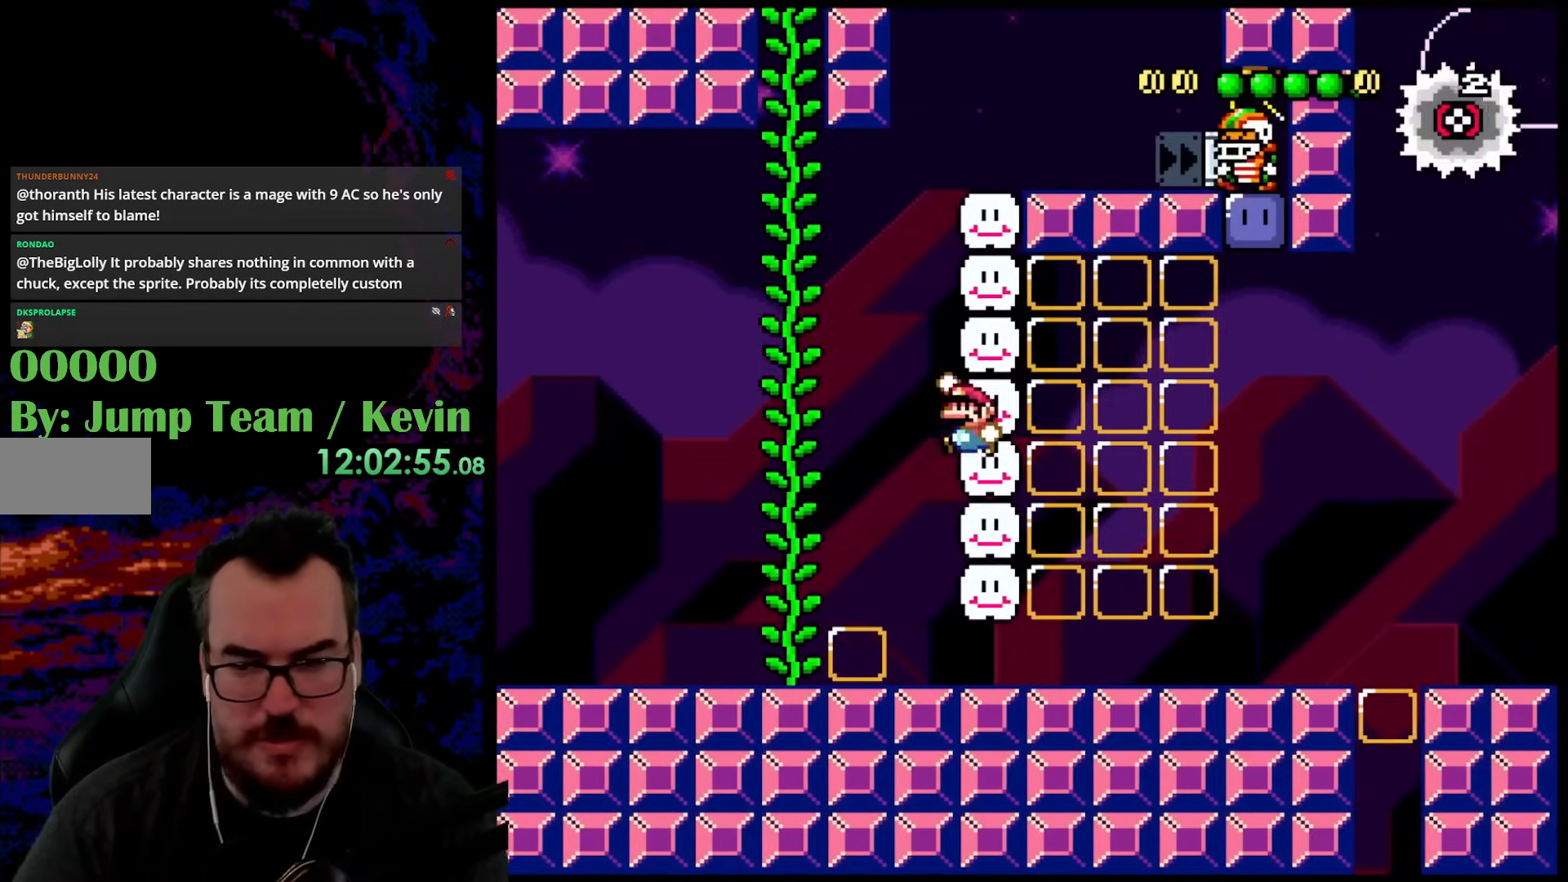
{"buttons": ["Y"], "events": [[83, "DPAD_RIGHT", "down"], [183, "B", "up"], [217, "DPAD_RIGHT", "up"], [217, "DPAD_UP", "down"], [233, "DPAD_LEFT", "down"], [250, "DPAD_UP", "up"], [333, "DPAD_LEFT", "up"]]}
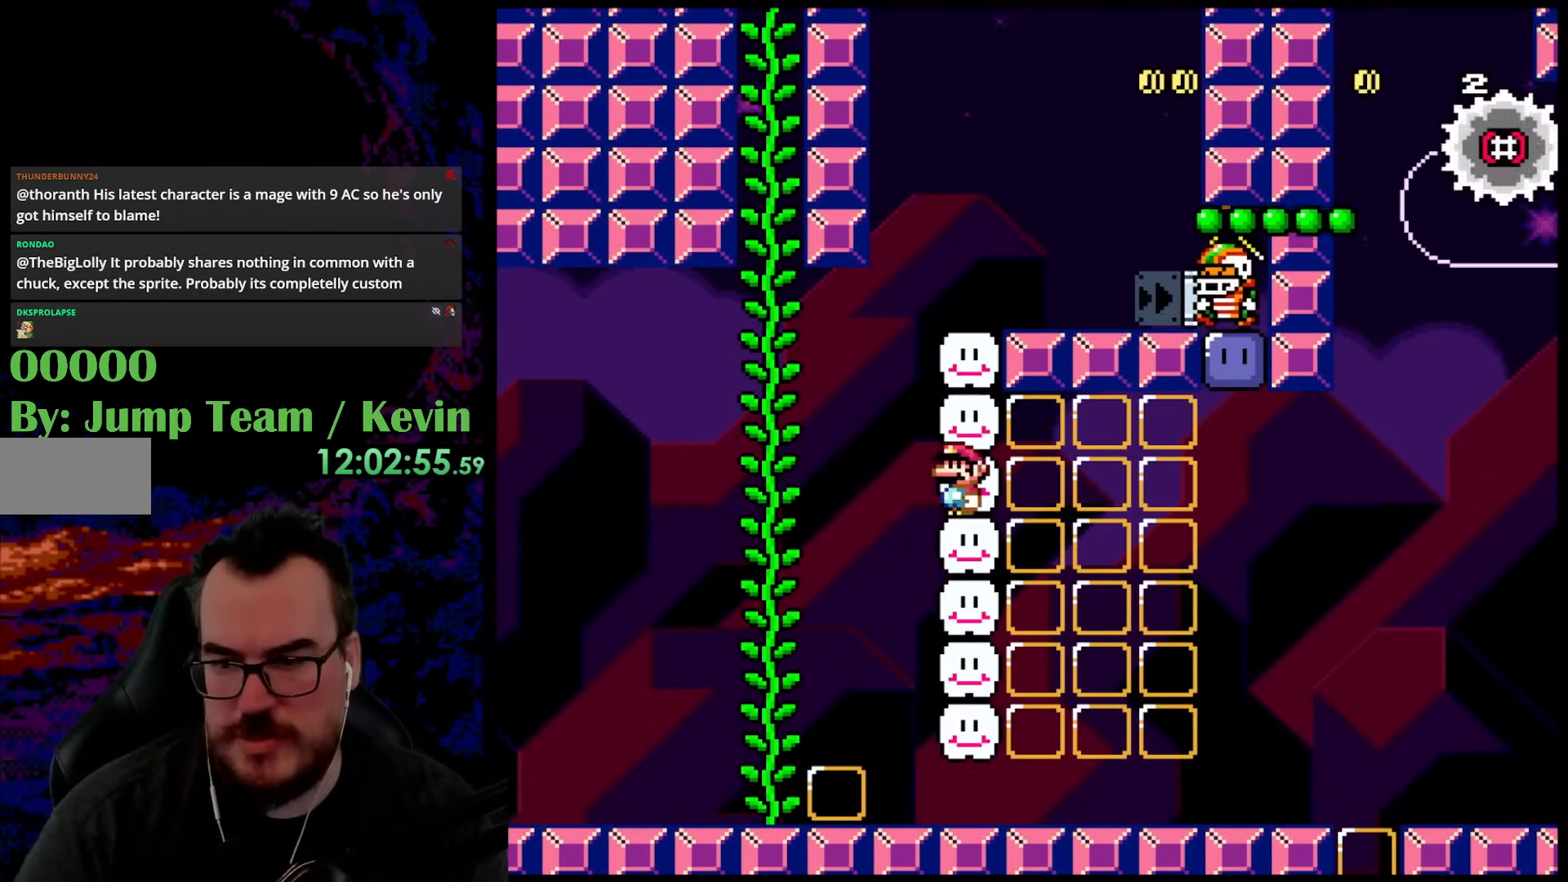
{"buttons": ["Y", "DPAD_RIGHT"], "events": [[67, "B", "down"], [350, "DPAD_RIGHT", "down"], [467, "B", "up"]]}
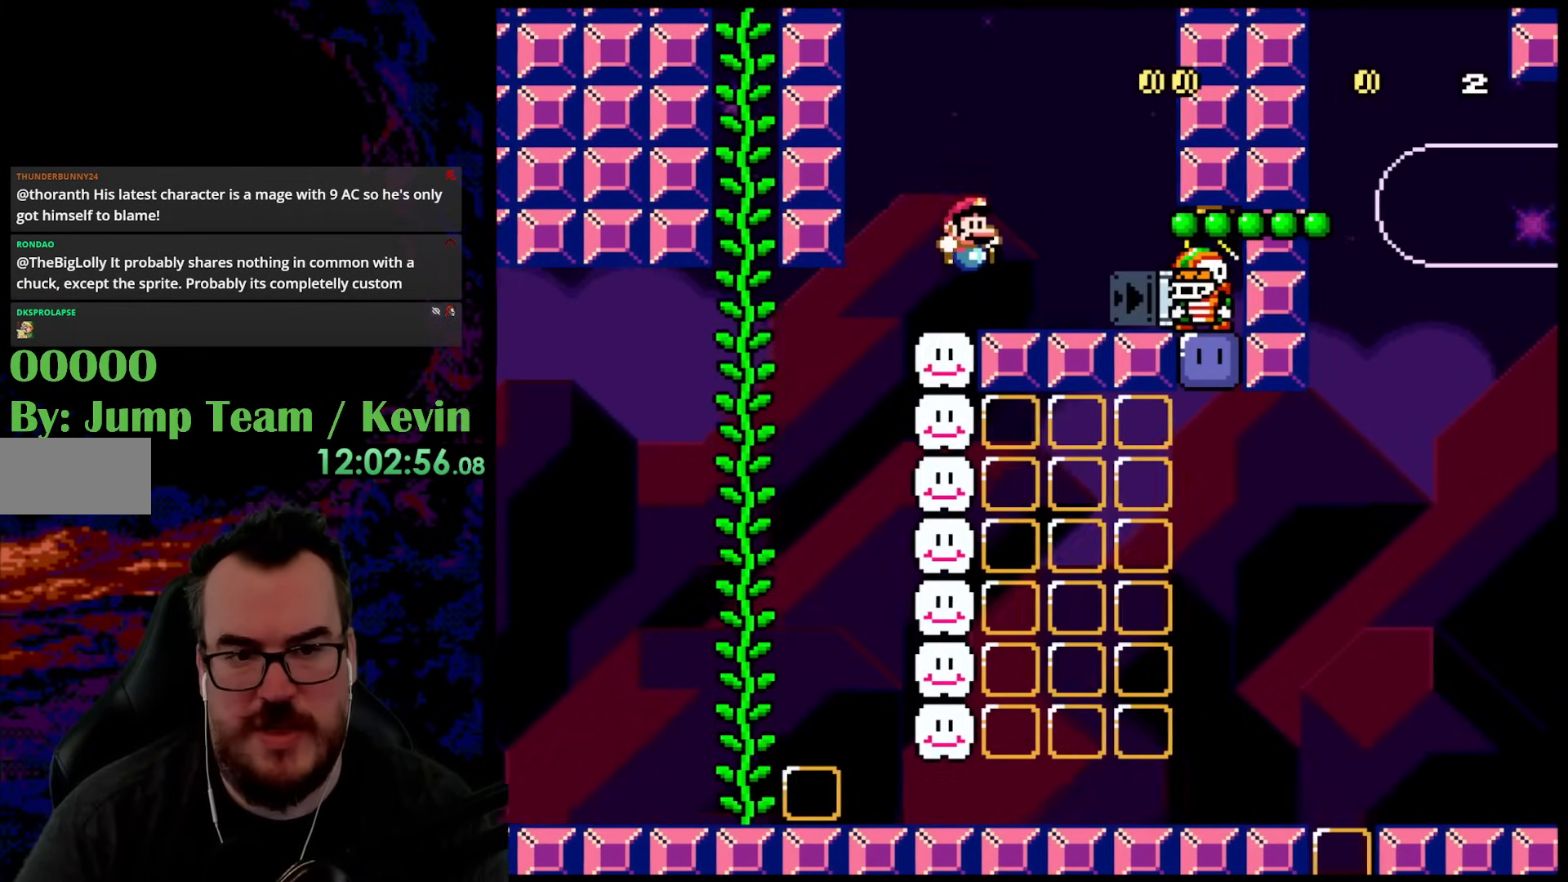
{"buttons": ["Y", "DPAD_RIGHT"], "events": []}
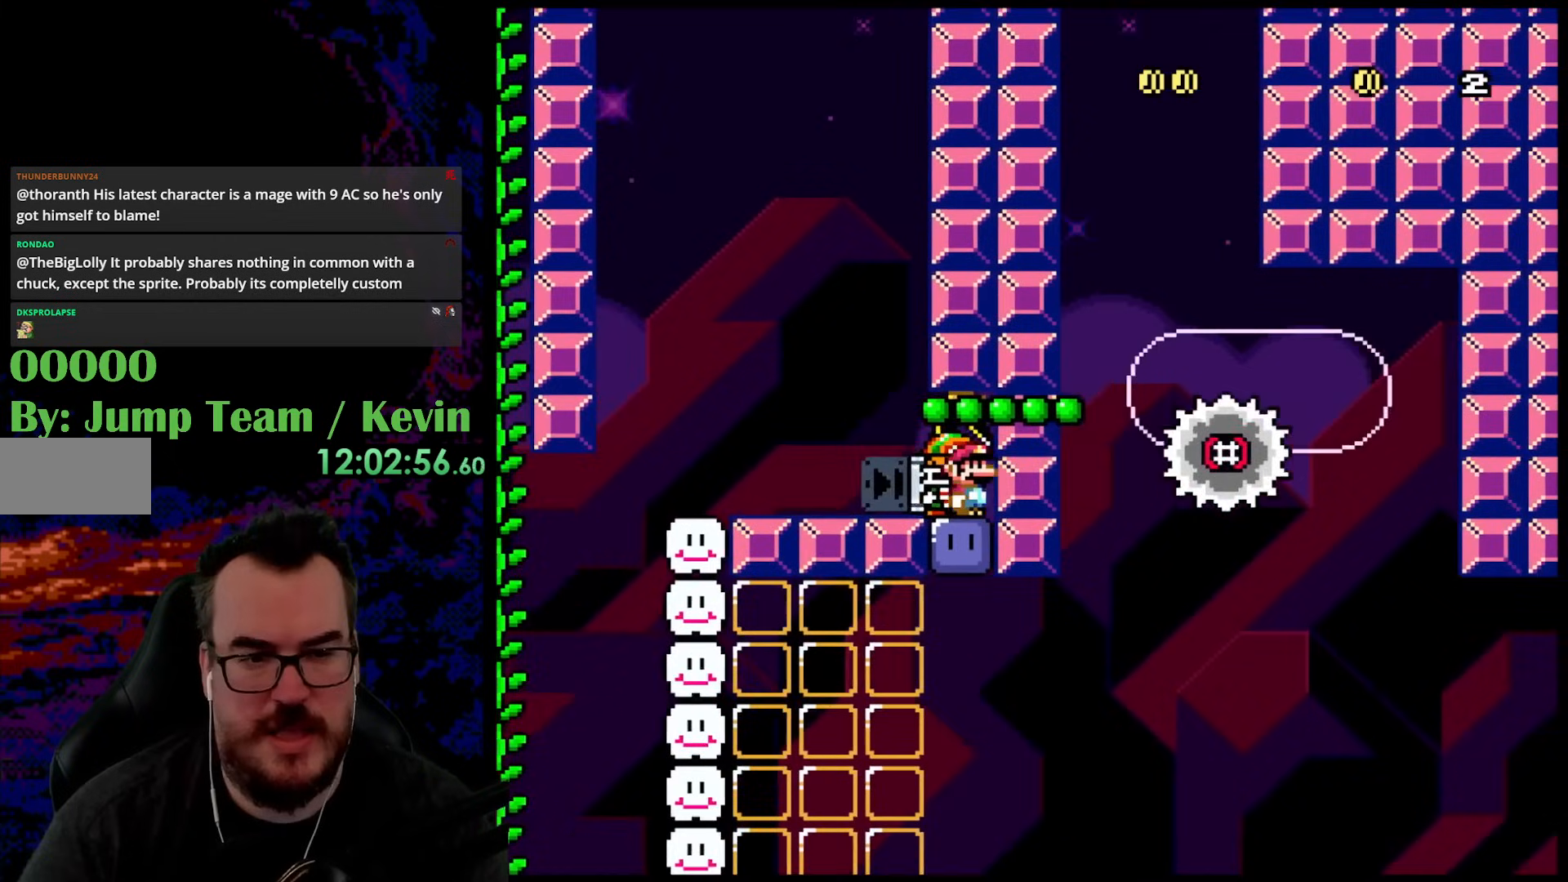
{"buttons": ["Y"], "events": [[100, "DPAD_RIGHT", "up"], [100, "Y", "up"], [217, "Y", "down"]]}
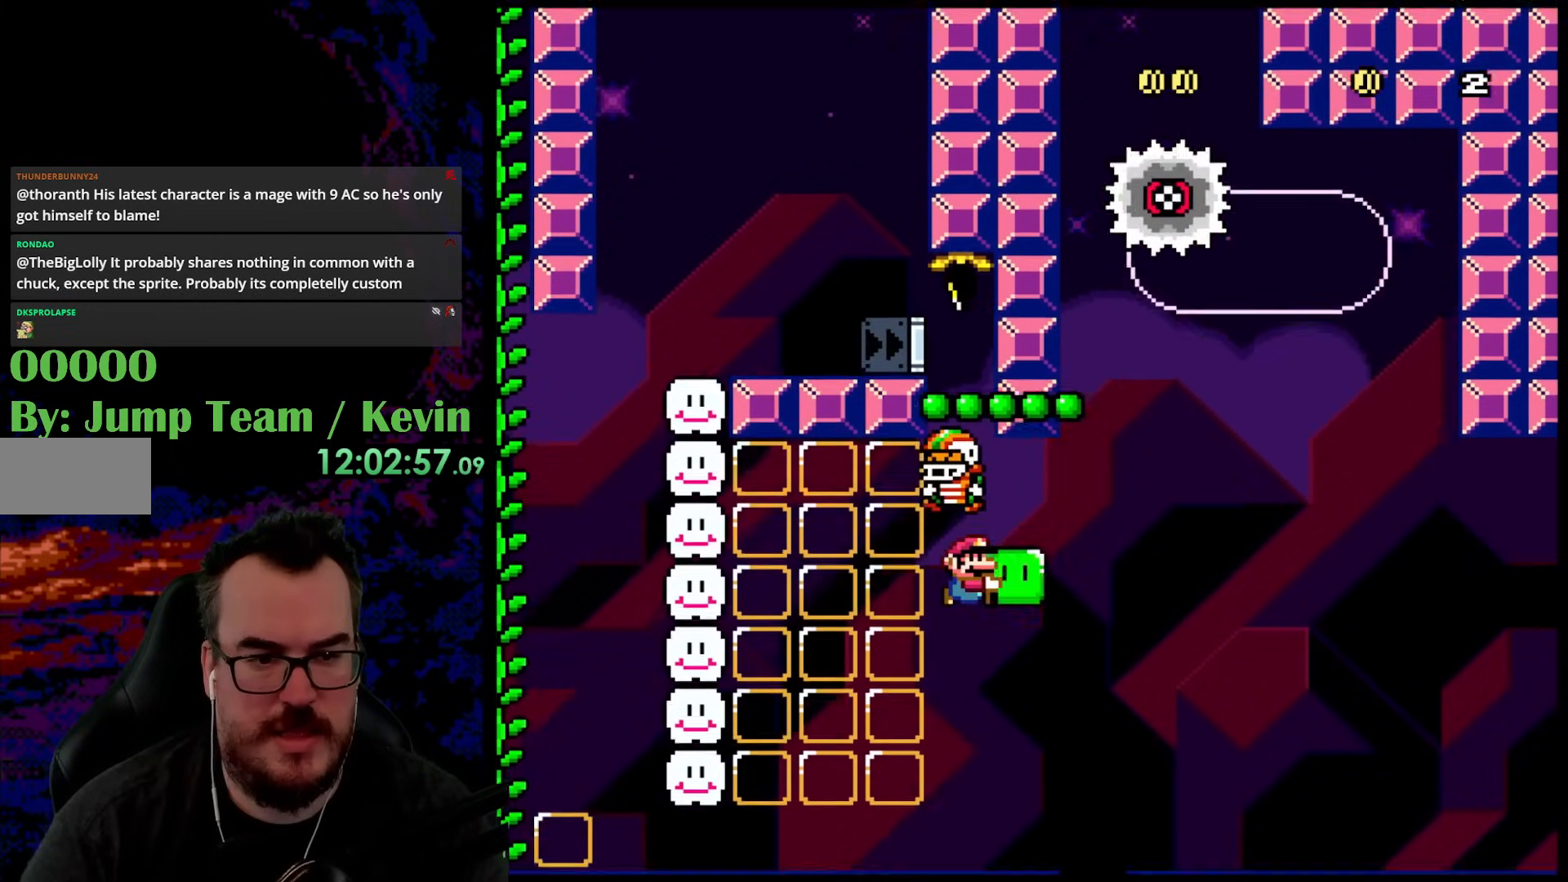
{"buttons": ["Y", "DPAD_LEFT"], "events": [[67, "DPAD_LEFT", "down"]]}
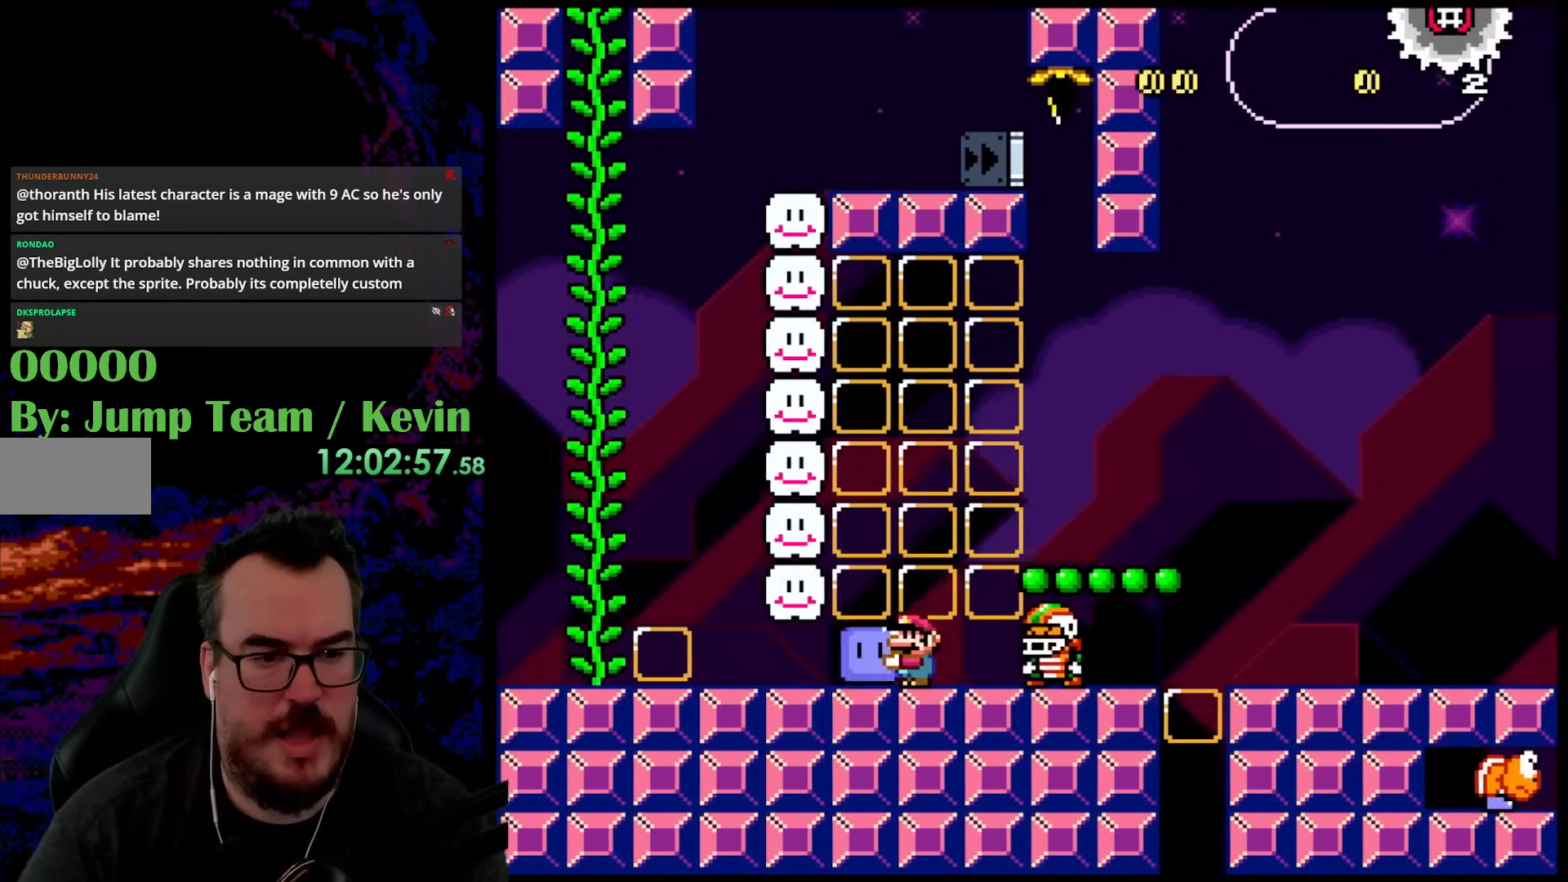
{"buttons": ["Y", "DPAD_LEFT"], "events": []}
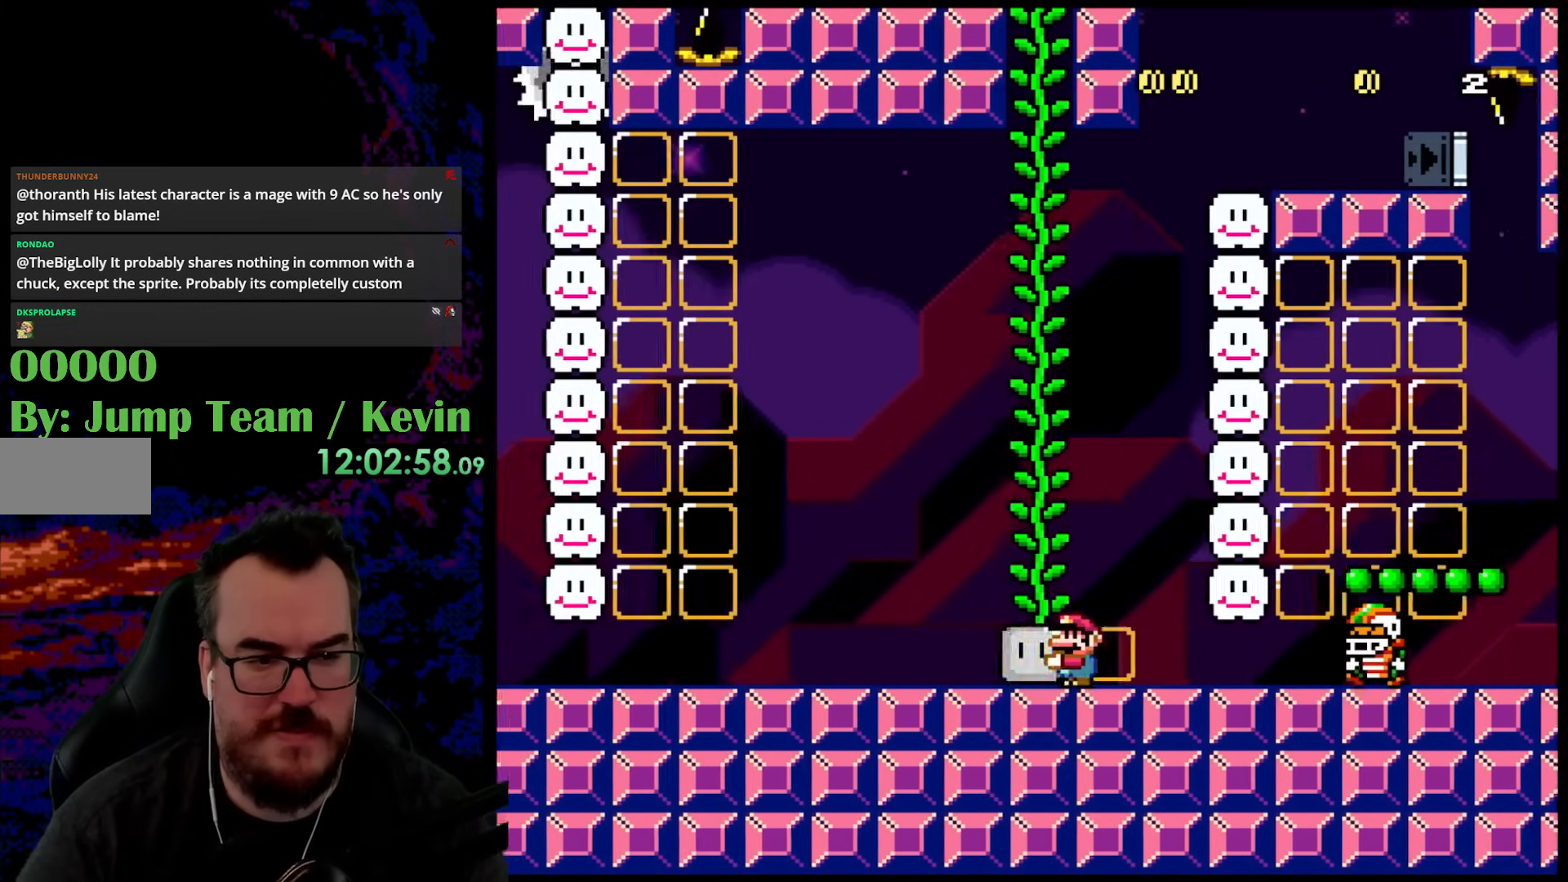
{"buttons": ["Y", "DPAD_RIGHT"], "events": [[133, "Y", "up"], [350, "Y", "down"], [367, "DPAD_LEFT", "up"], [400, "DPAD_RIGHT", "down"]]}
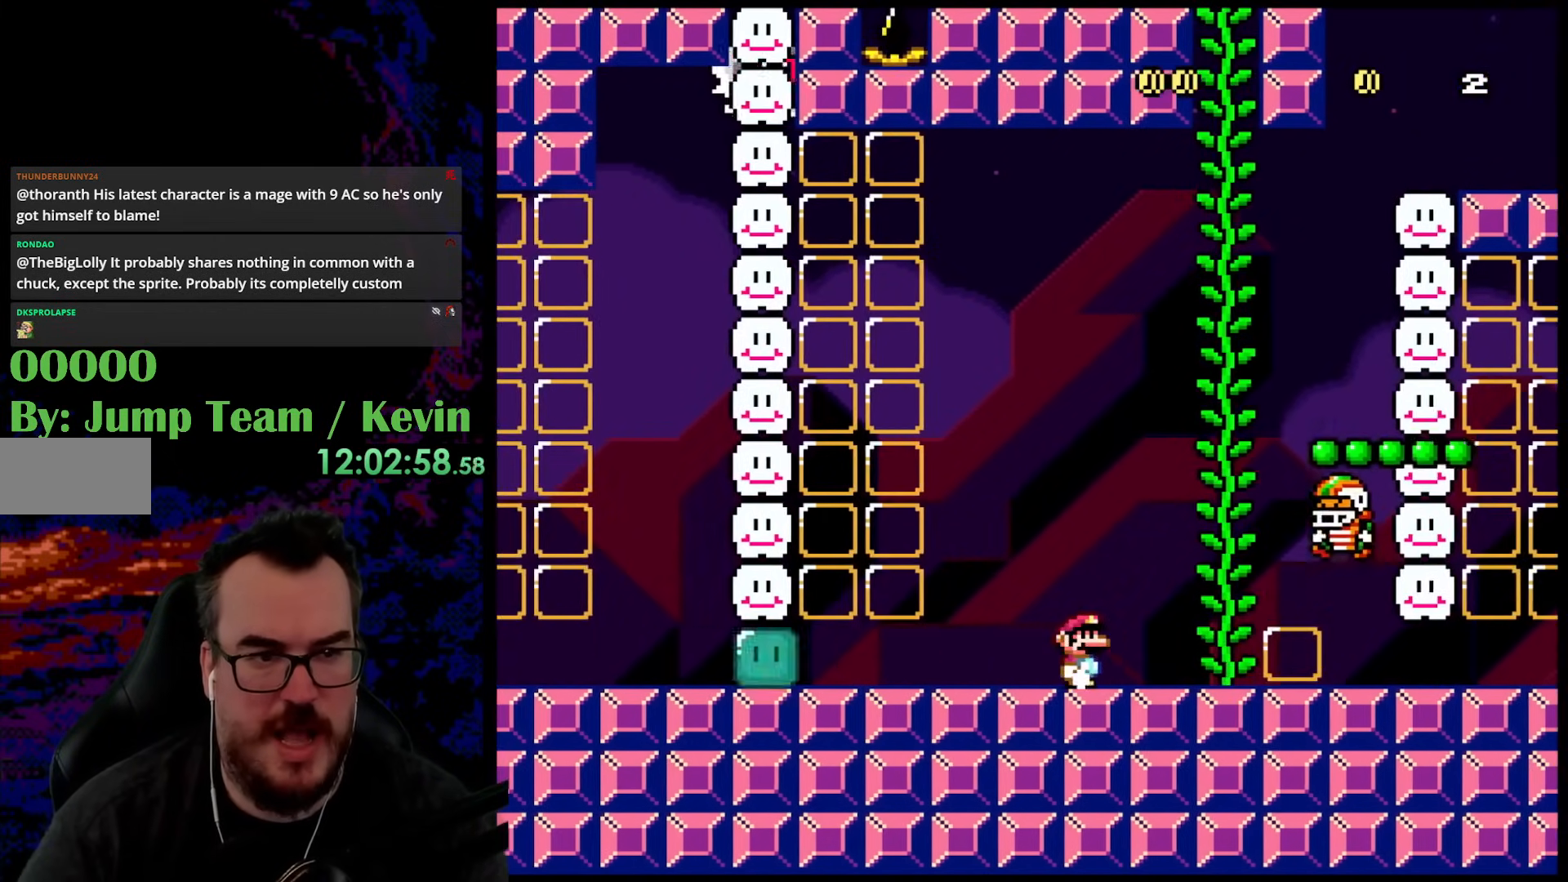
{"buttons": ["Y", "DPAD_LEFT"], "events": [[50, "DPAD_RIGHT", "up"], [217, "DPAD_LEFT", "down"]]}
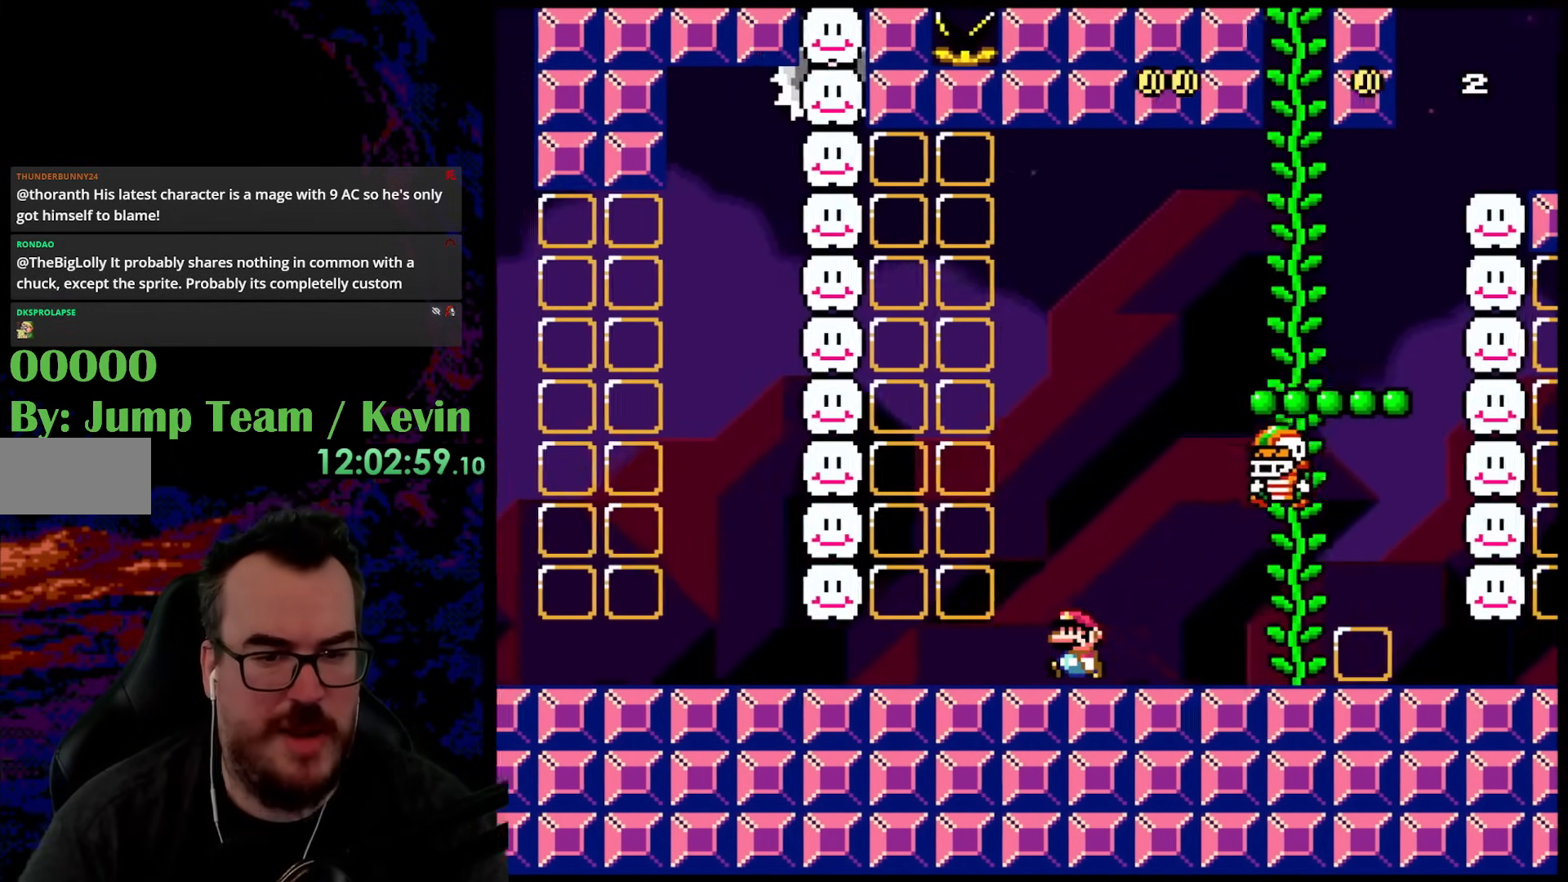
{"buttons": ["Y", "DPAD_LEFT"], "events": []}
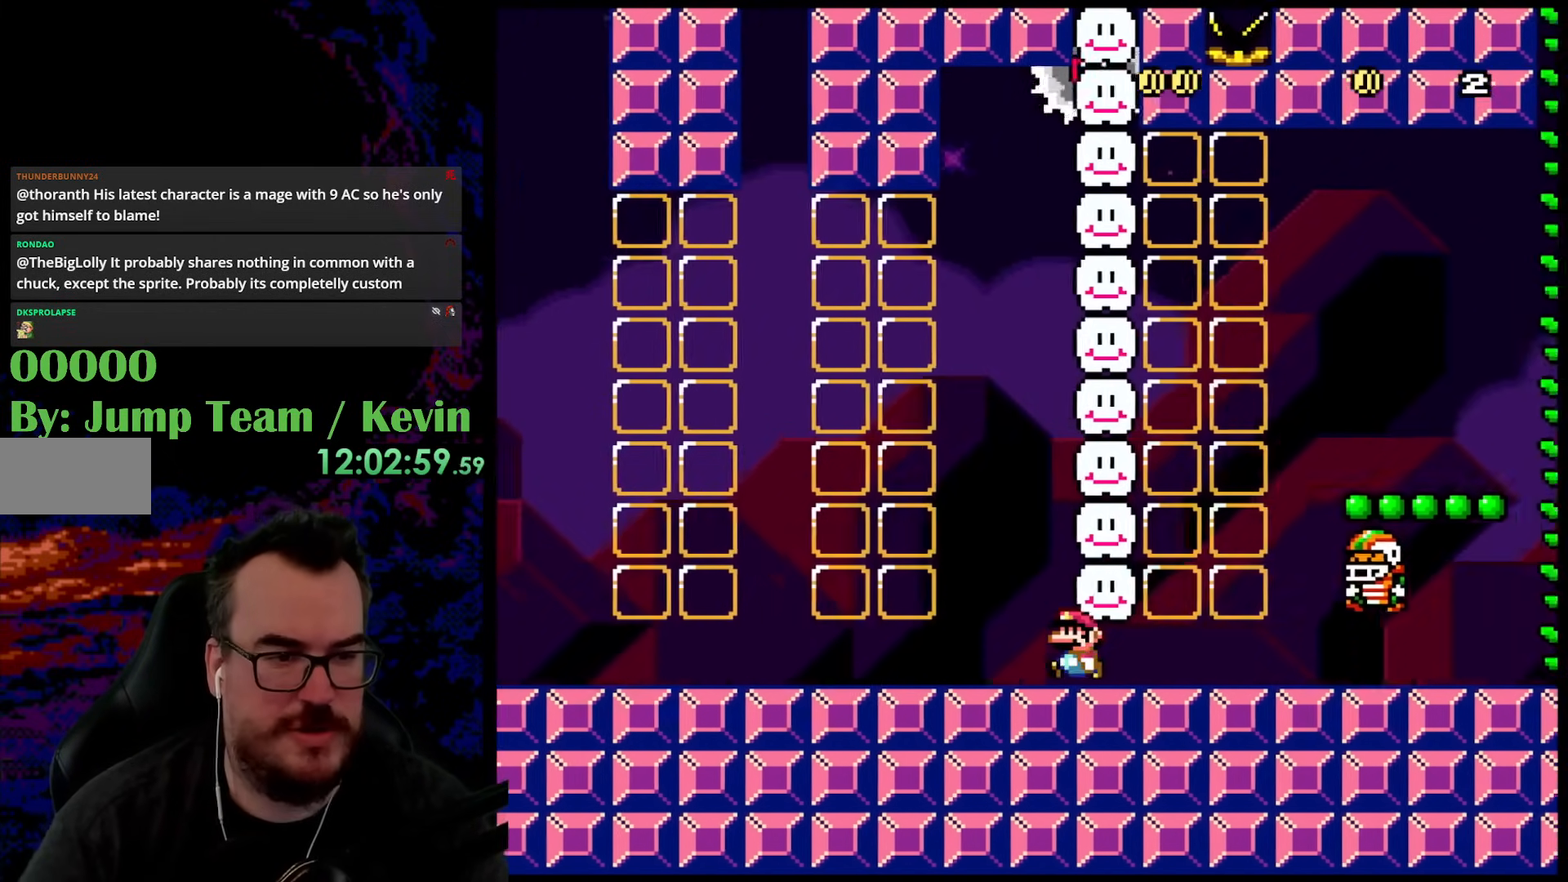
{"buttons": ["Y"], "events": [[250, "DPAD_LEFT", "up"], [333, "DPAD_RIGHT", "down"], [350, "Y", "up"], [367, "Y", "down"], [417, "DPAD_RIGHT", "up"]]}
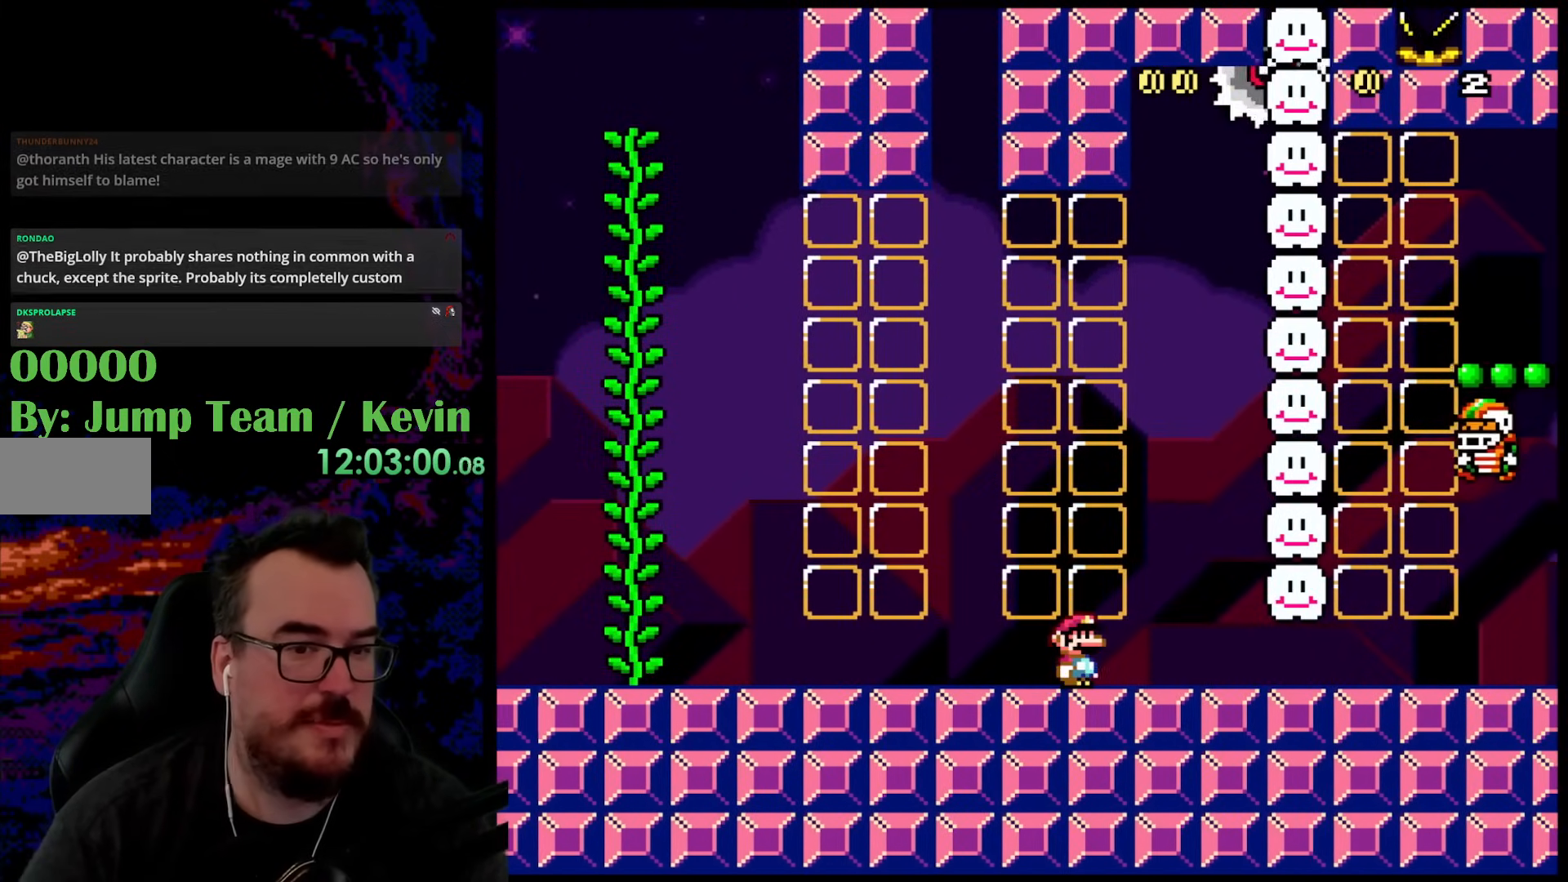
{"buttons": ["Y", "DPAD_LEFT"], "events": [[483, "DPAD_LEFT", "down"]]}
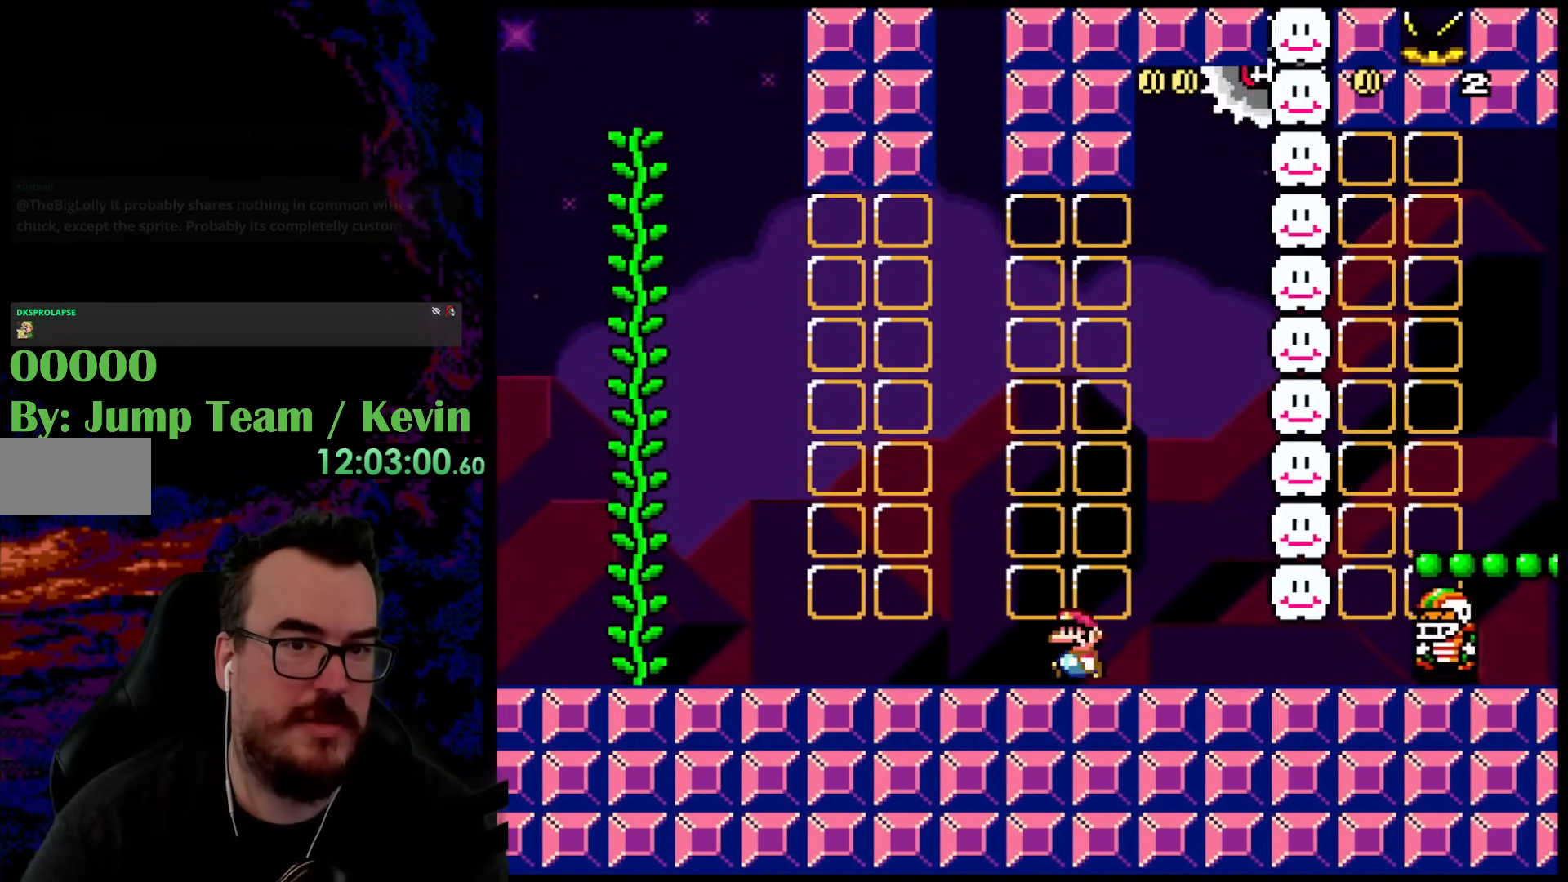
{"buttons": ["Y", "DPAD_RIGHT"], "events": [[117, "DPAD_LEFT", "up"], [217, "DPAD_RIGHT", "down"]]}
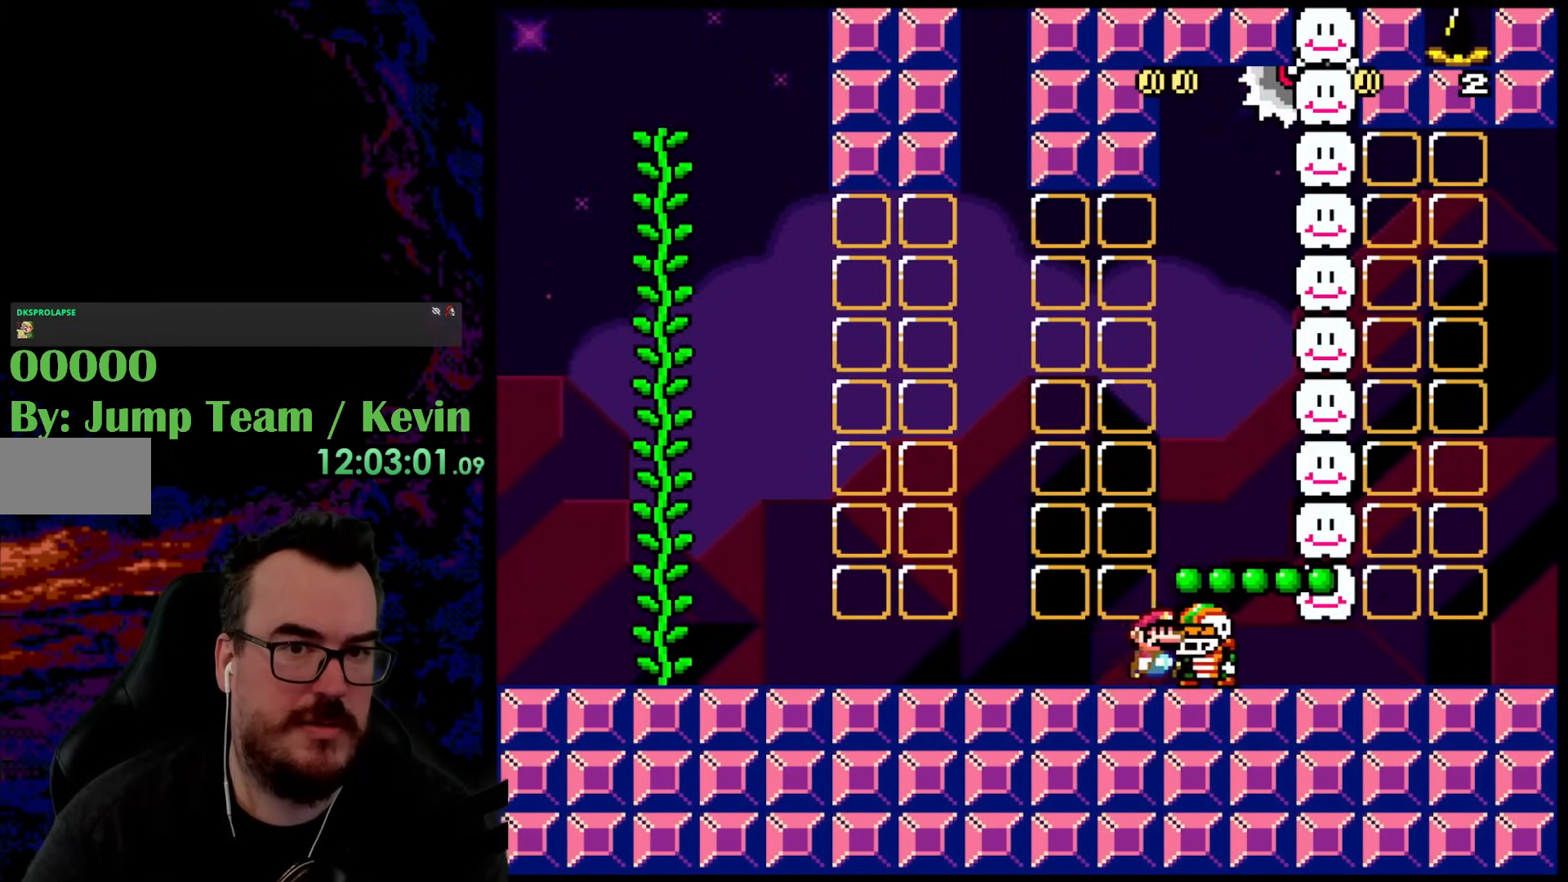
{"buttons": ["Y"], "events": [[500, "DPAD_RIGHT", "up"]]}
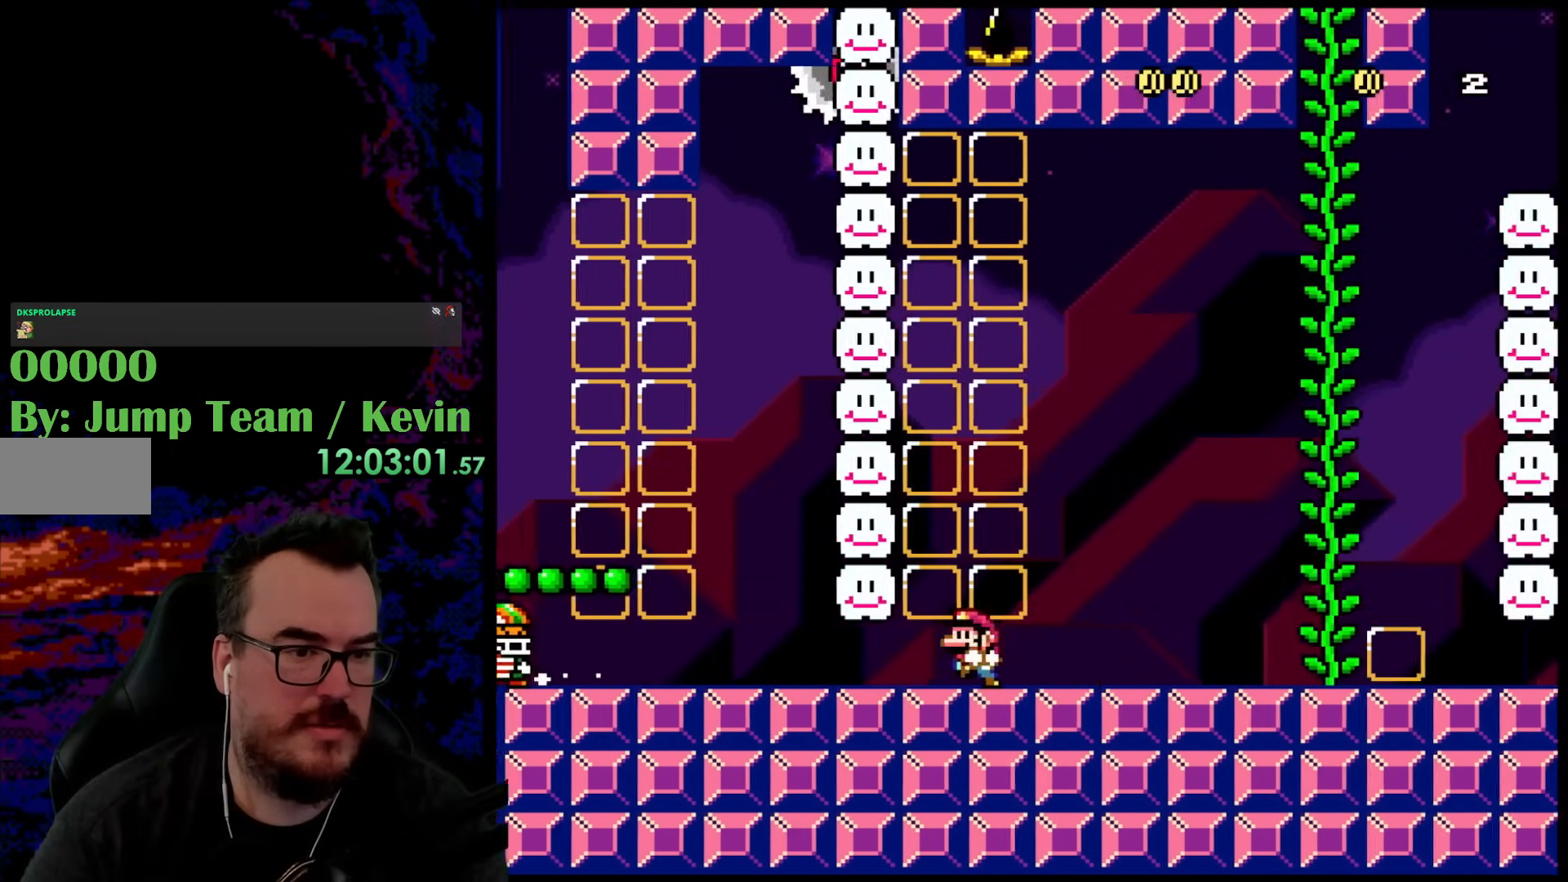
{"buttons": ["Y", "DPAD_LEFT"], "events": [[17, "DPAD_LEFT", "down"]]}
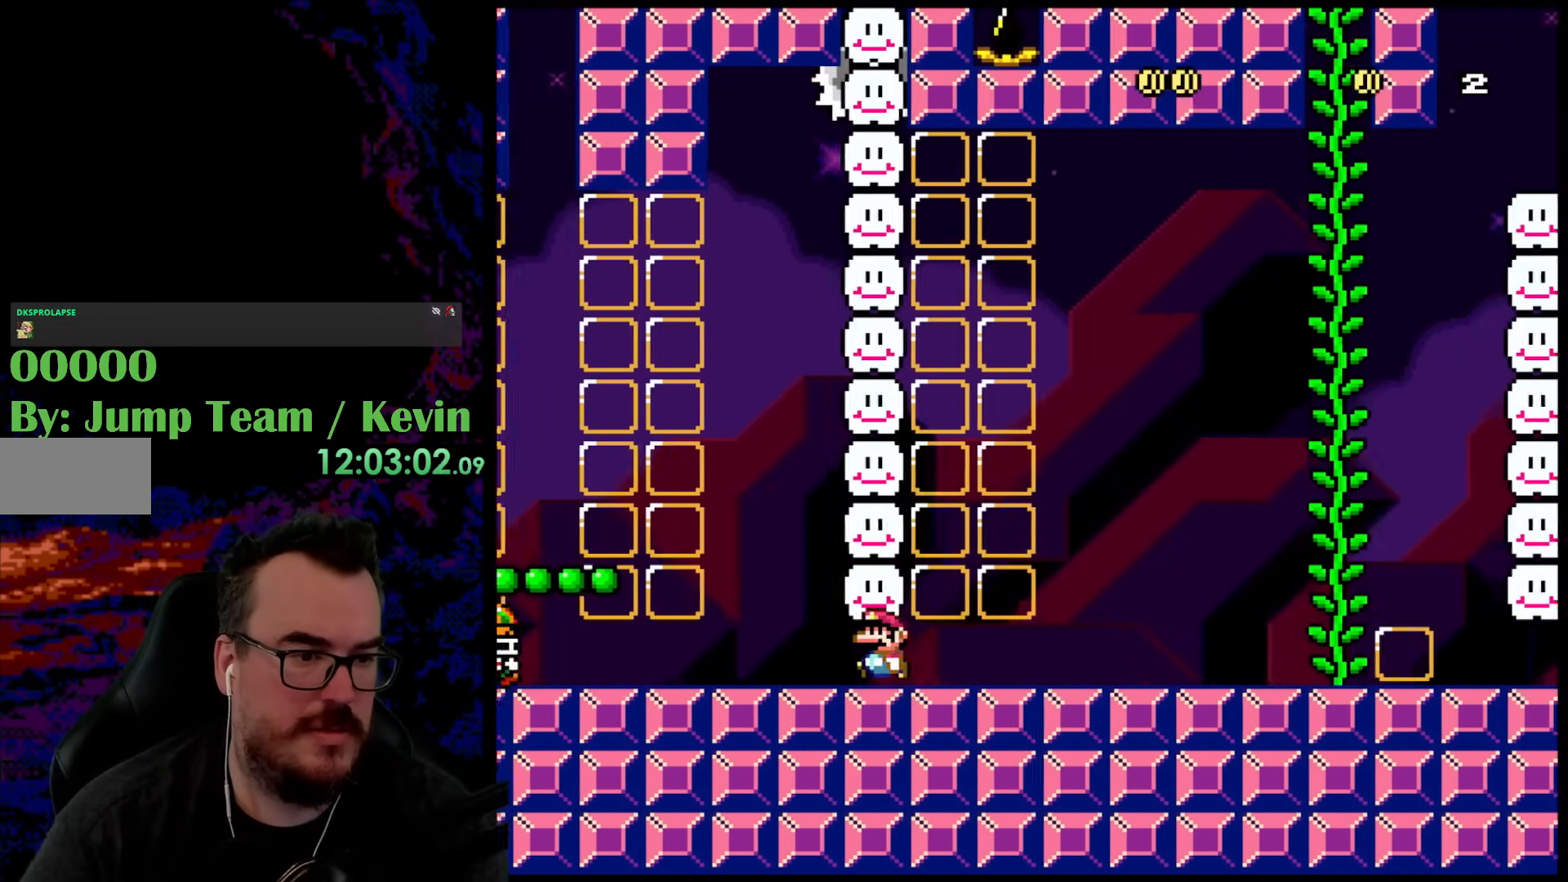
{"buttons": ["Y", "DPAD_RIGHT"], "events": [[67, "DPAD_LEFT", "up"], [417, "DPAD_RIGHT", "down"]]}
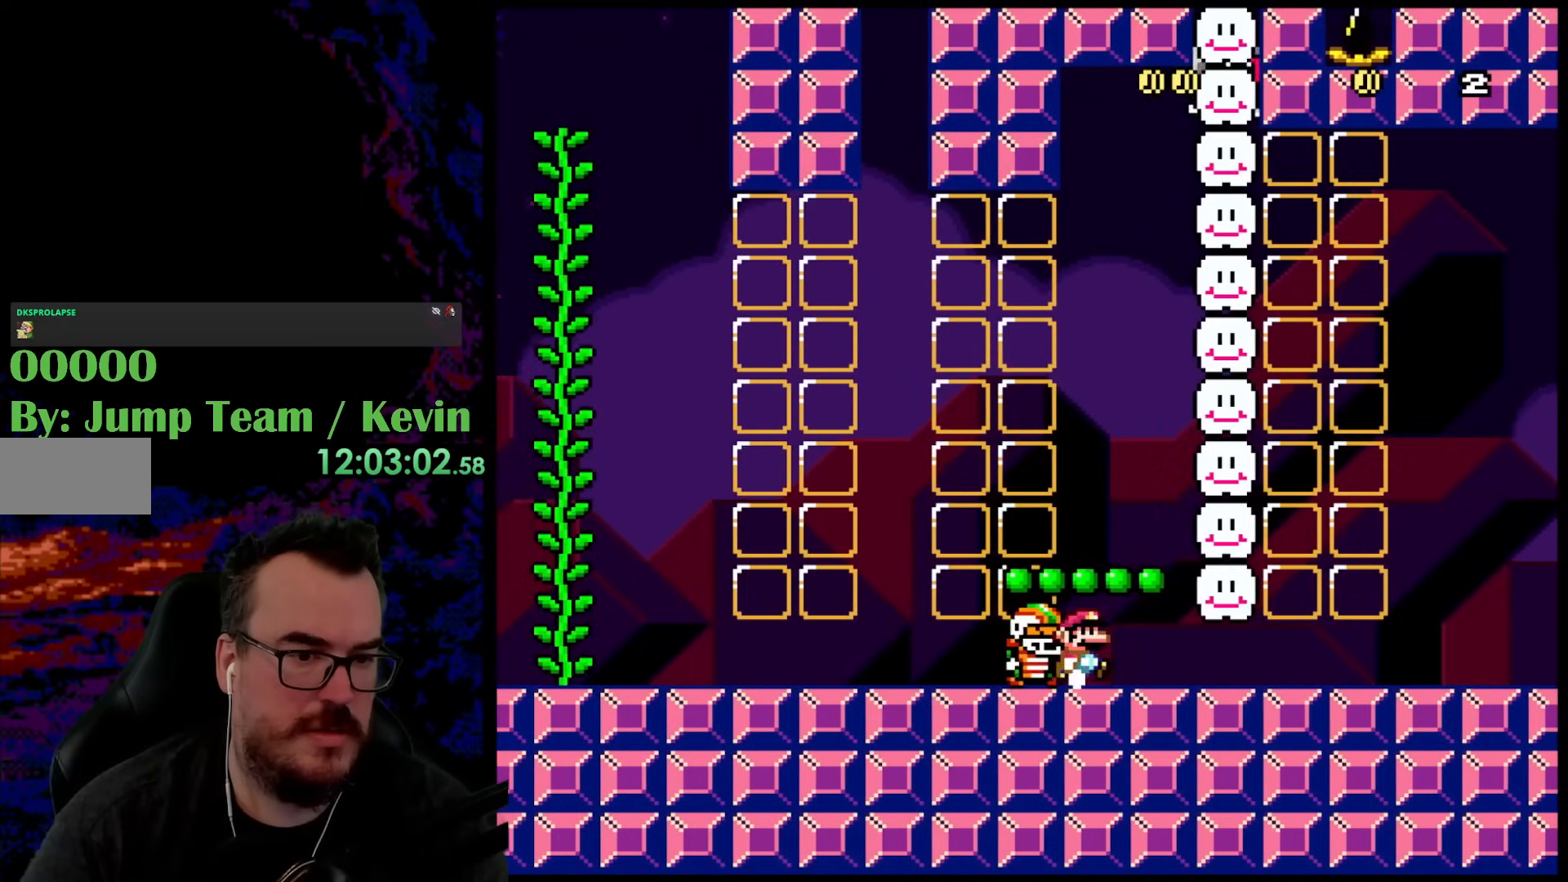
{"buttons": ["Y", "DPAD_LEFT"], "events": [[50, "DPAD_RIGHT", "up"], [350, "DPAD_LEFT", "down"]]}
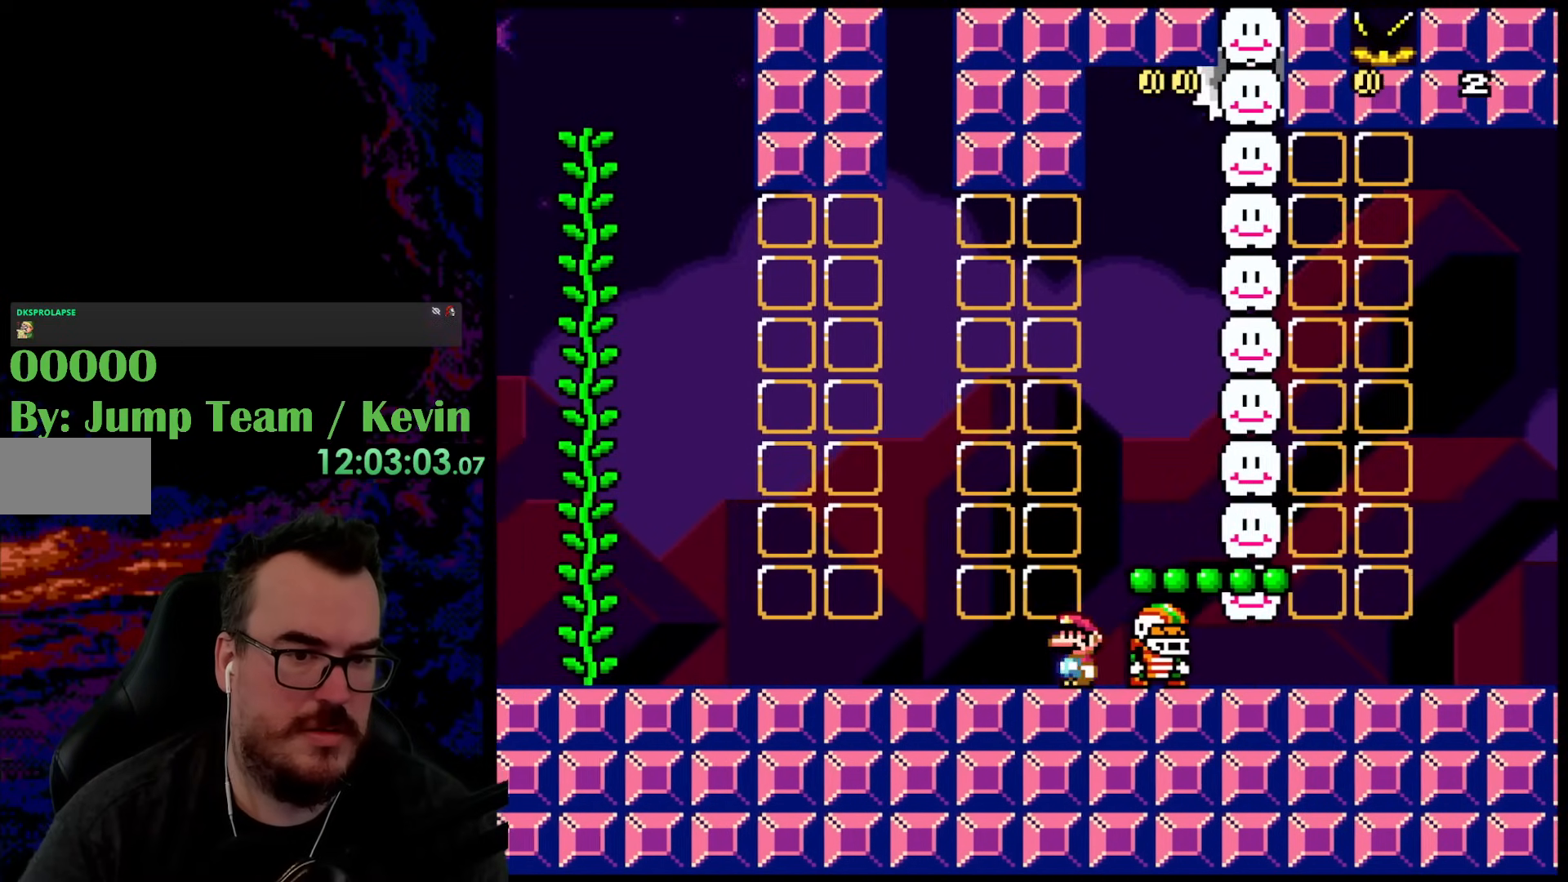
{"buttons": ["Y"], "events": [[33, "DPAD_LEFT", "up"], [117, "DPAD_RIGHT", "down"], [417, "DPAD_RIGHT", "up"]]}
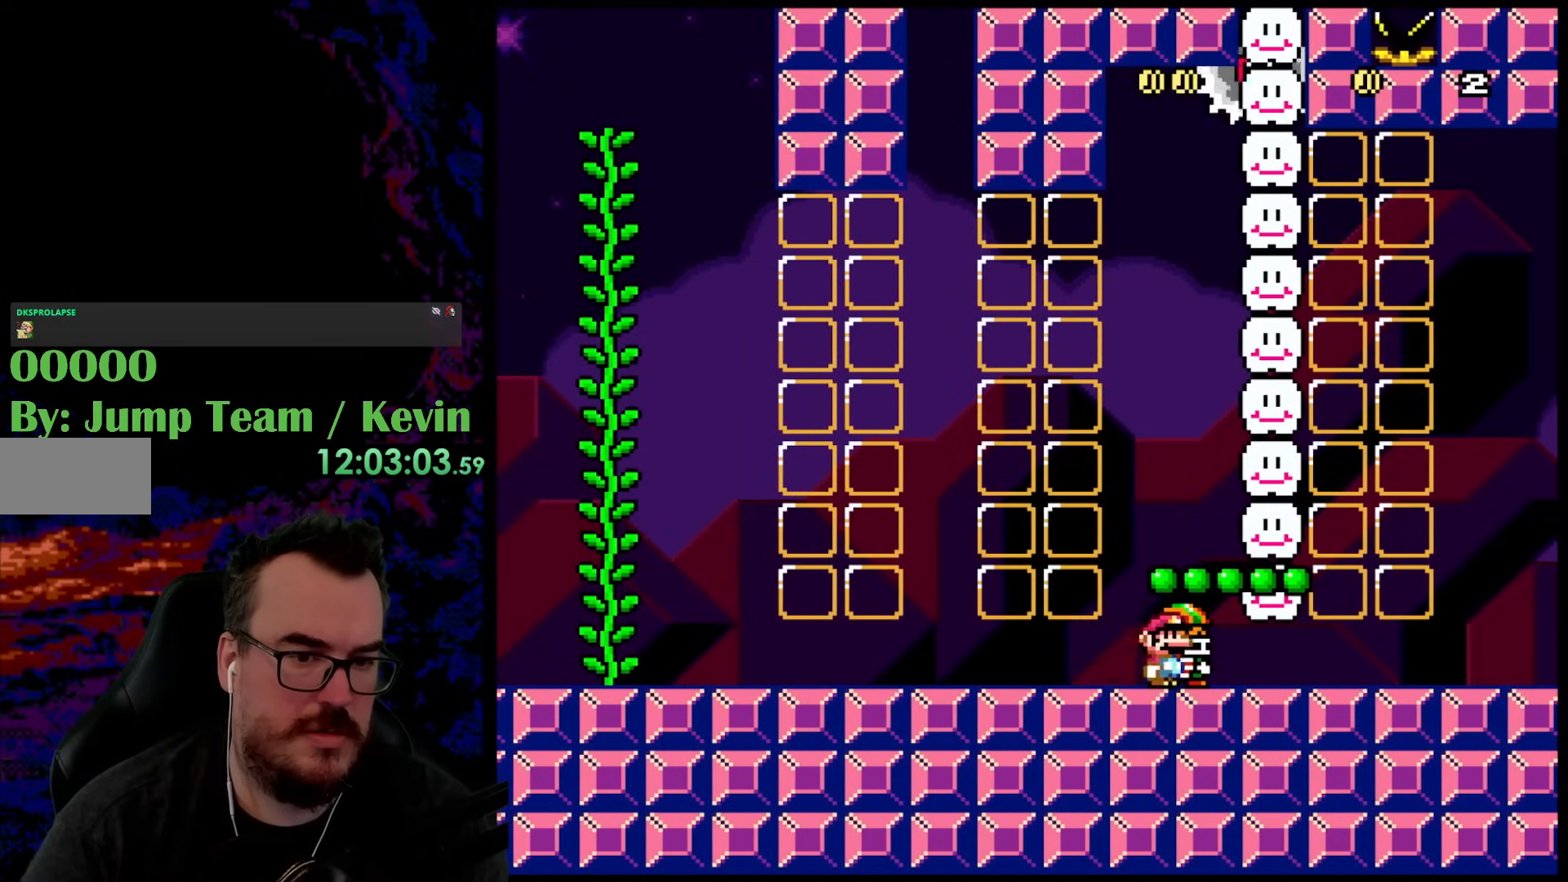
{"buttons": ["Y"], "events": []}
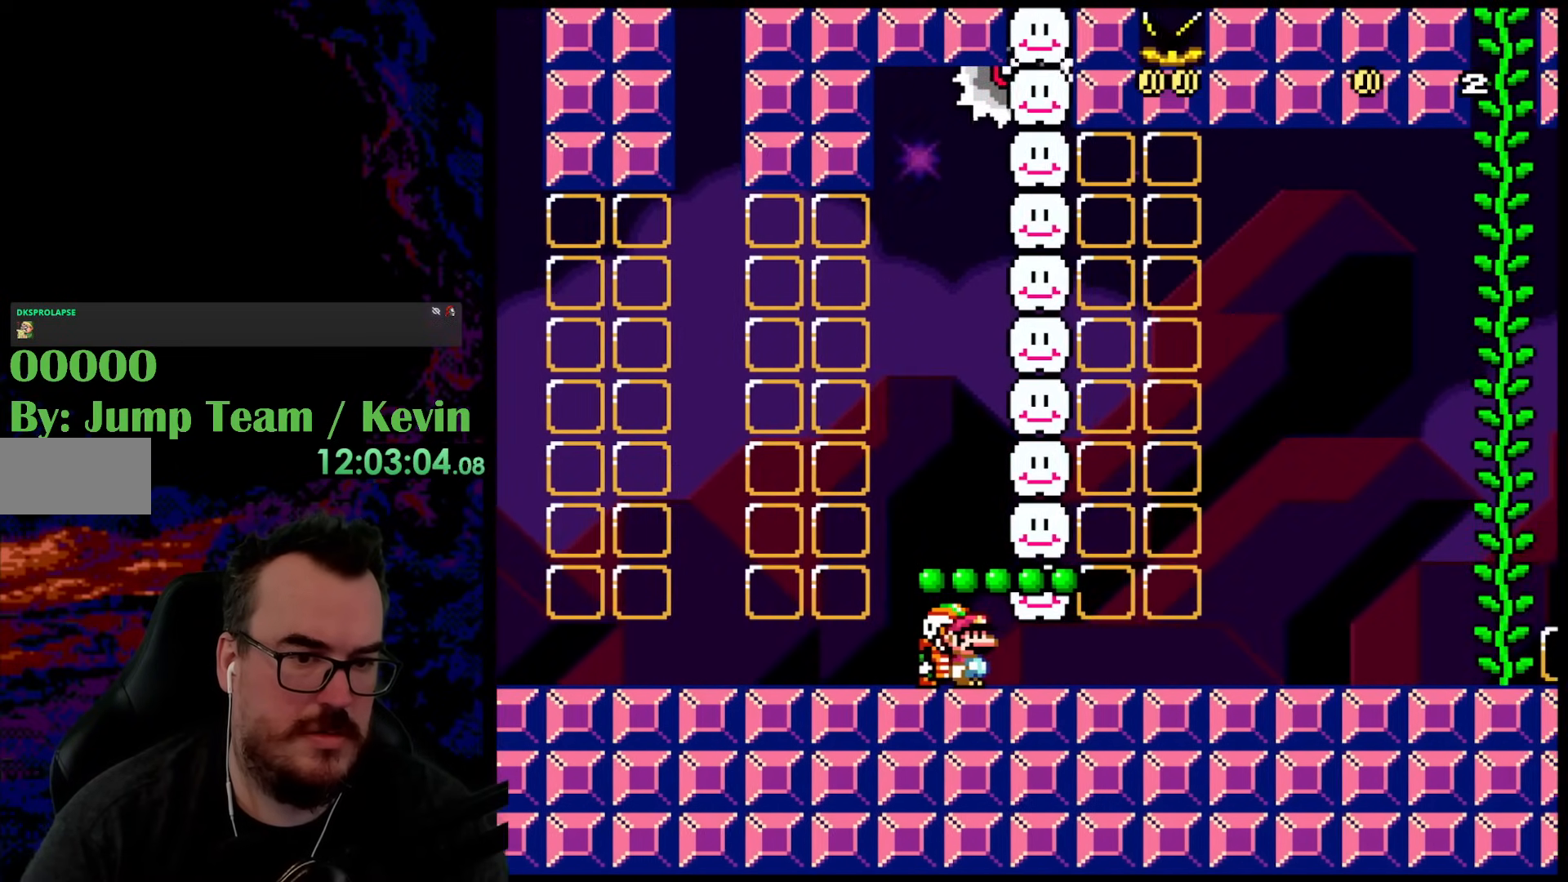
{"buttons": ["B", "Y", "DPAD_RIGHT"], "events": [[283, "DPAD_RIGHT", "down"], [317, "B", "down"]]}
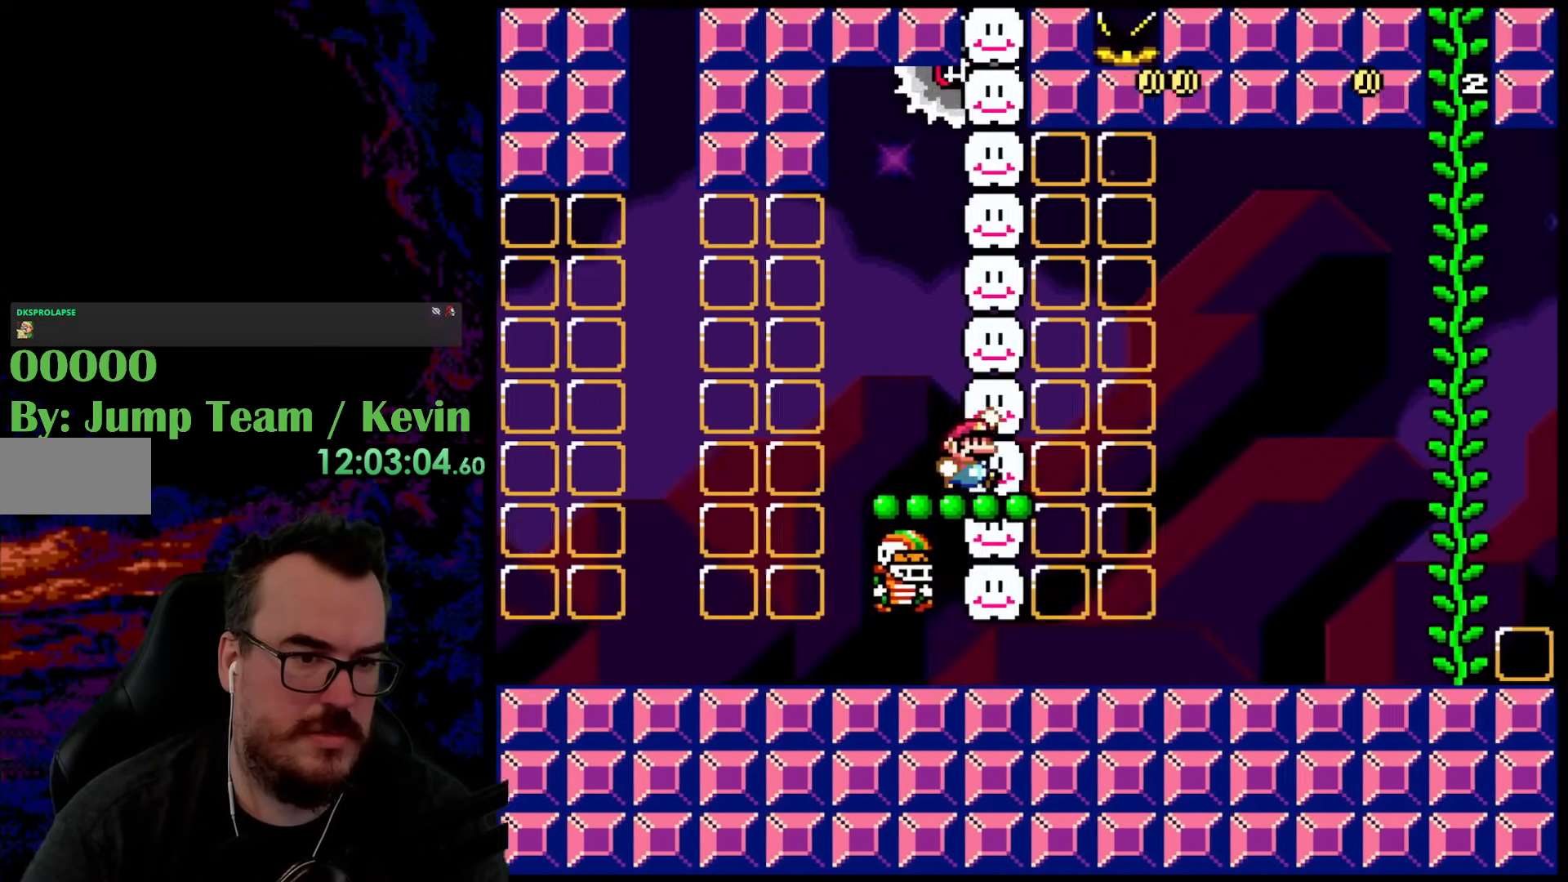
{"buttons": ["Y", "DPAD_RIGHT"], "events": [[450, "B", "up"]]}
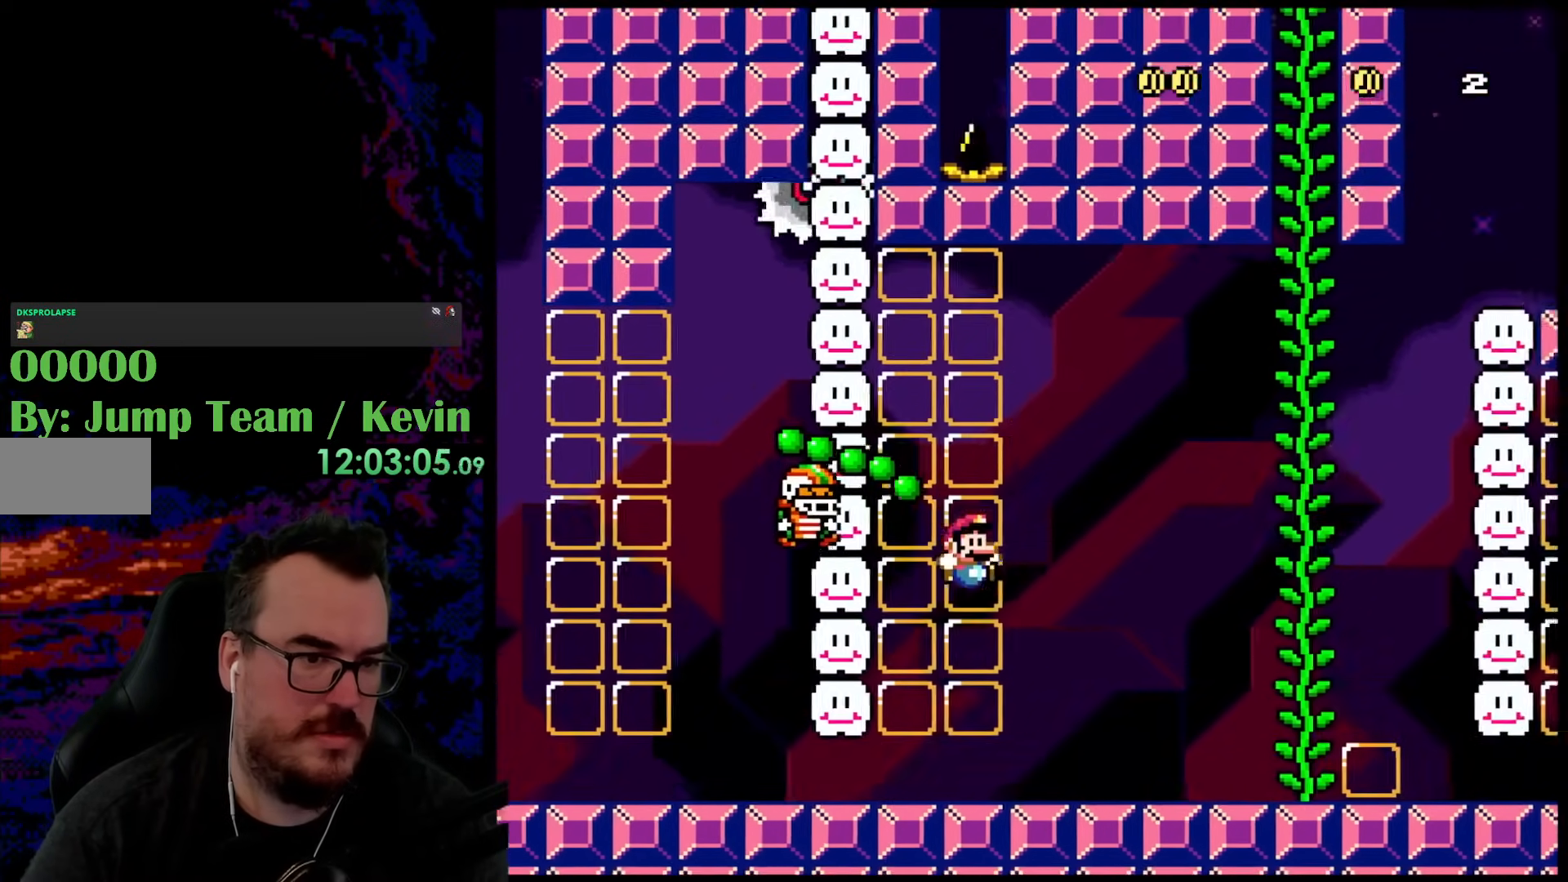
{"buttons": [], "events": [[33, "Y", "up"], [350, "DPAD_DOWN", "down"], [350, "DPAD_RIGHT", "up"], [350, "Y", "down"], [367, "DPAD_DOWN", "up"], [367, "DPAD_LEFT", "down"], [467, "Y", "up"], [500, "DPAD_LEFT", "up"]]}
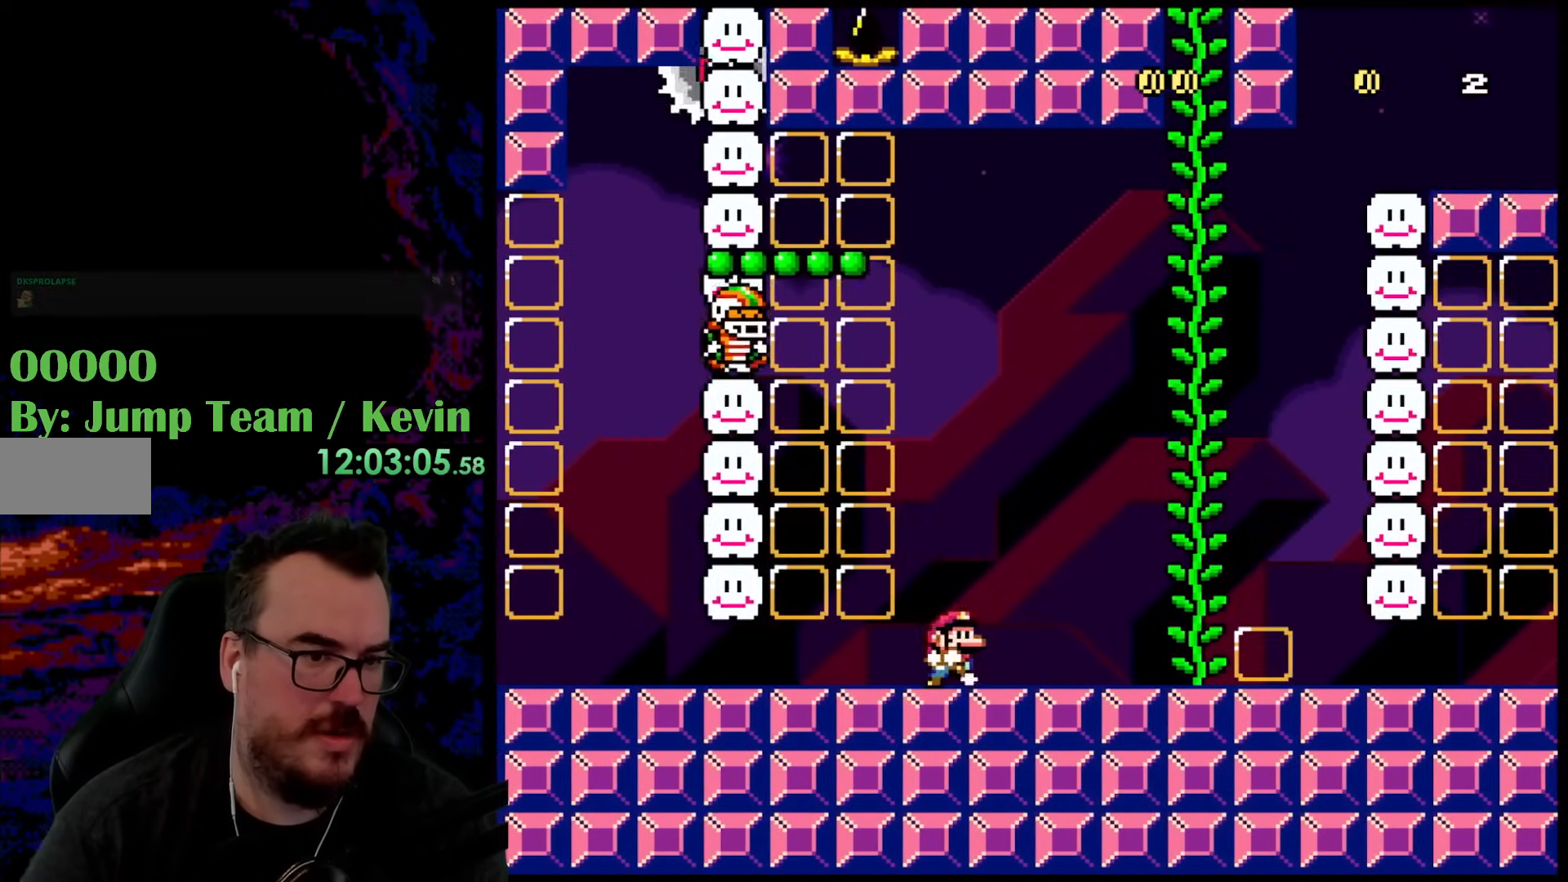
{"buttons": ["B", "Y", "DPAD_RIGHT"], "events": [[33, "DPAD_RIGHT", "down"], [67, "Y", "down"], [117, "B", "down"]]}
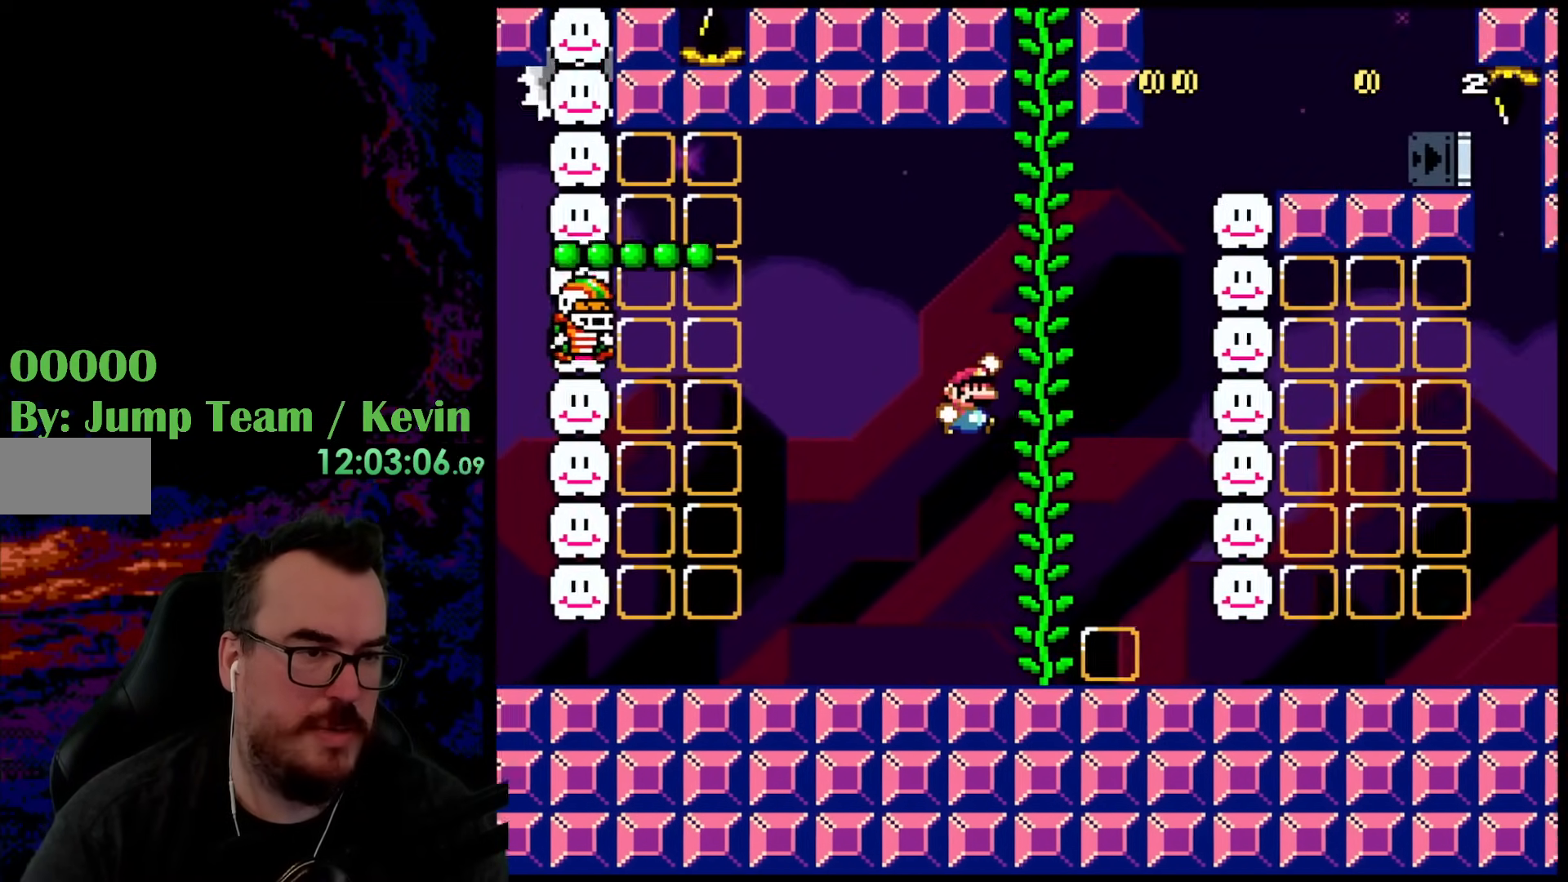
{"buttons": ["B", "Y", "DPAD_RIGHT"], "events": [[133, "B", "up"], [133, "DPAD_RIGHT", "up"], [133, "DPAD_UP", "down"], [300, "B", "down"], [300, "DPAD_UP", "up"], [450, "DPAD_RIGHT", "down"]]}
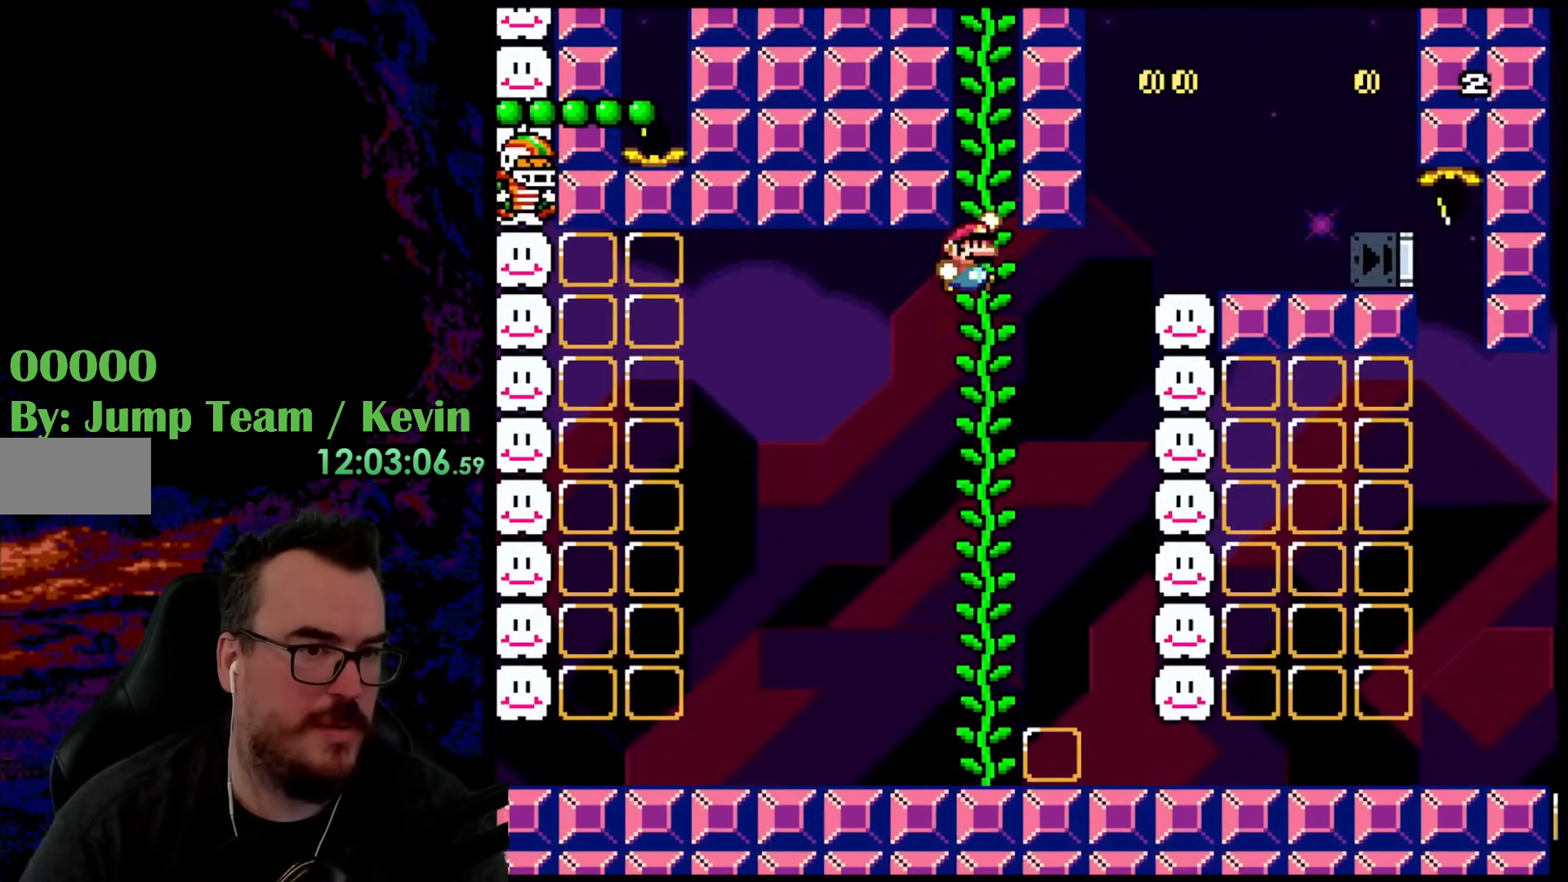
{"buttons": ["DPAD_UP"], "events": [[67, "DPAD_RIGHT", "up"], [67, "DPAD_UP", "down"], [83, "B", "up"], [300, "Y", "up"]]}
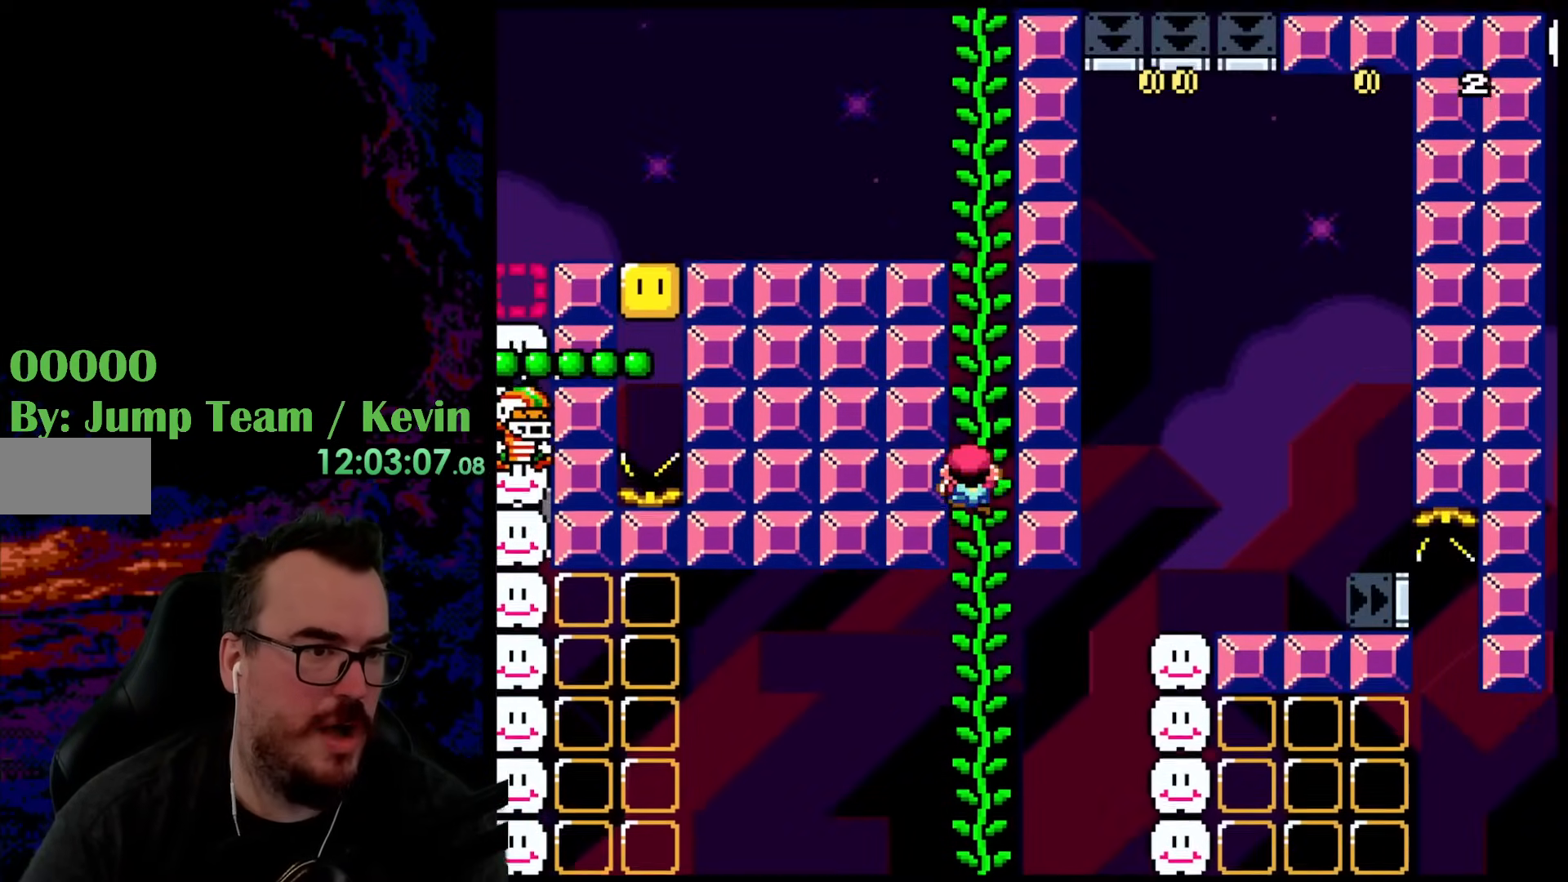
{"buttons": ["B", "Y"], "events": [[267, "Y", "down"], [333, "B", "down"], [333, "DPAD_UP", "up"]]}